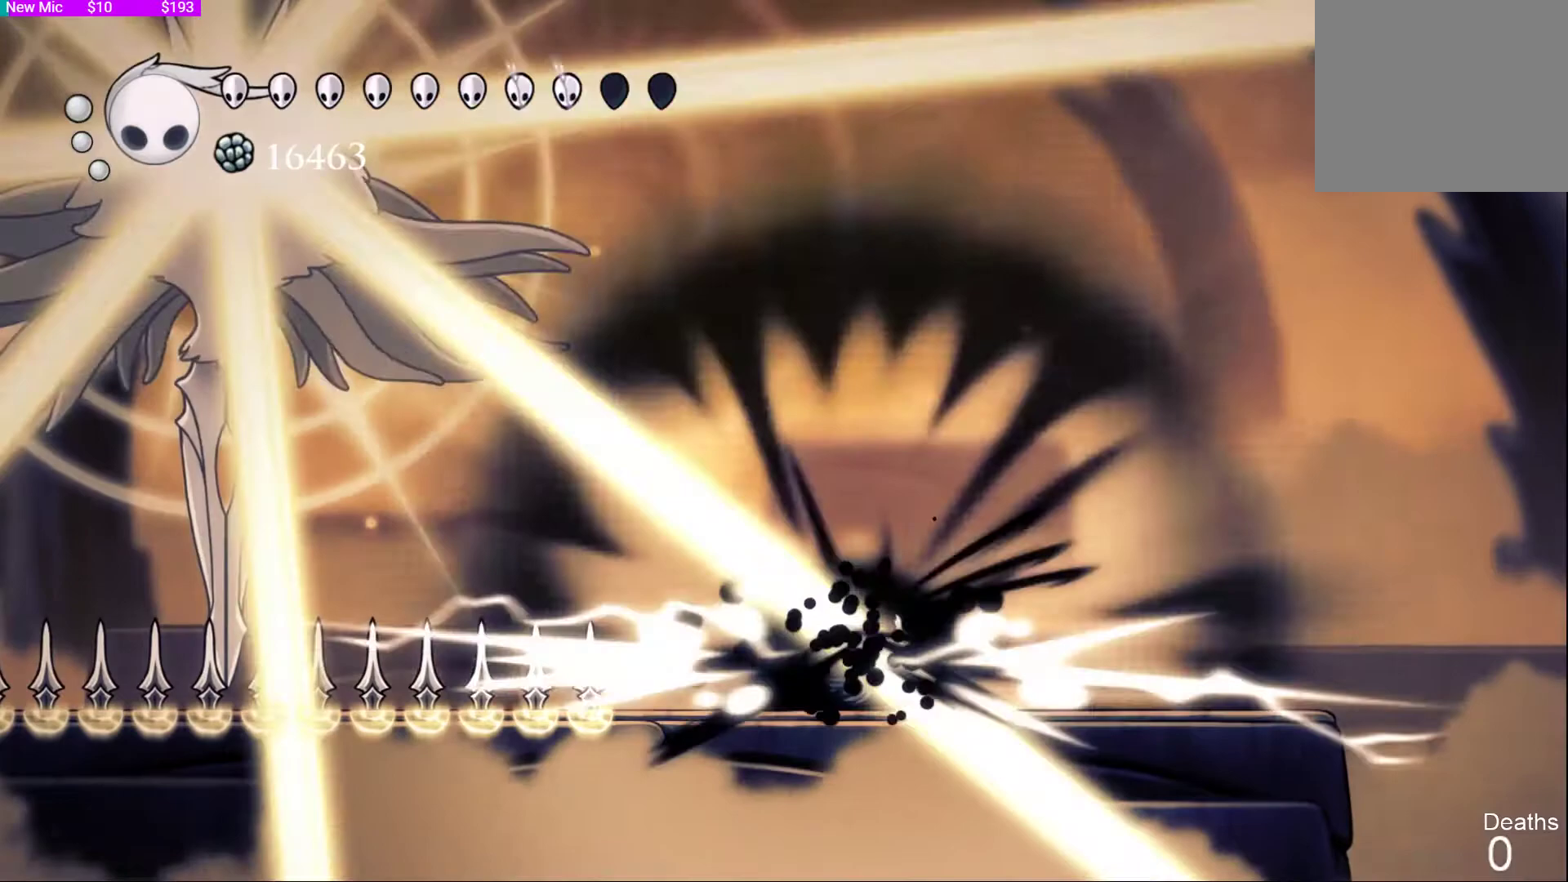
Gameplay with a controller (PlayStation layout); each line is a JSON object with the inputs held at the frame after it. "events" lists button and stick changes between this image and that frame as [ms after this image, input, new state], when the widget could be followed in between.
{"buttons": ["DPAD_LEFT"], "left_stick": "center", "right_stick": "center", "events": [[100, "DPAD_LEFT", "up"], [167, "DPAD_LEFT", "down"], [400, "DPAD_LEFT", "up"], [500, "DPAD_LEFT", "down"]]}
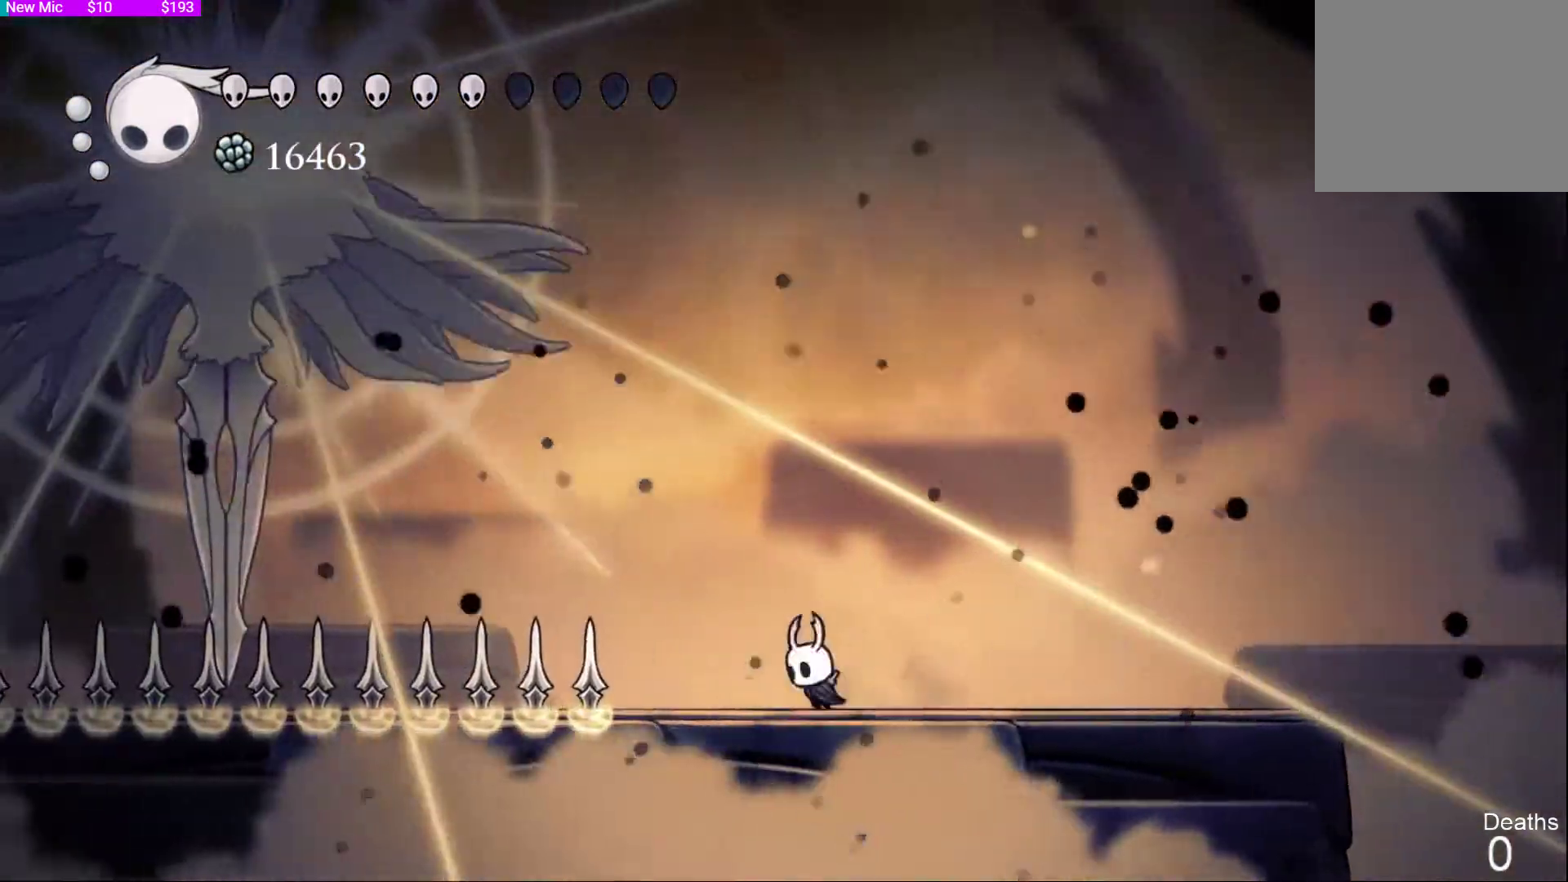
{"buttons": ["CROSS", "DPAD_RIGHT"], "left_stick": "center", "right_stick": "center", "events": [[100, "DPAD_LEFT", "up"], [400, "DPAD_RIGHT", "down"], [433, "CROSS", "down"]]}
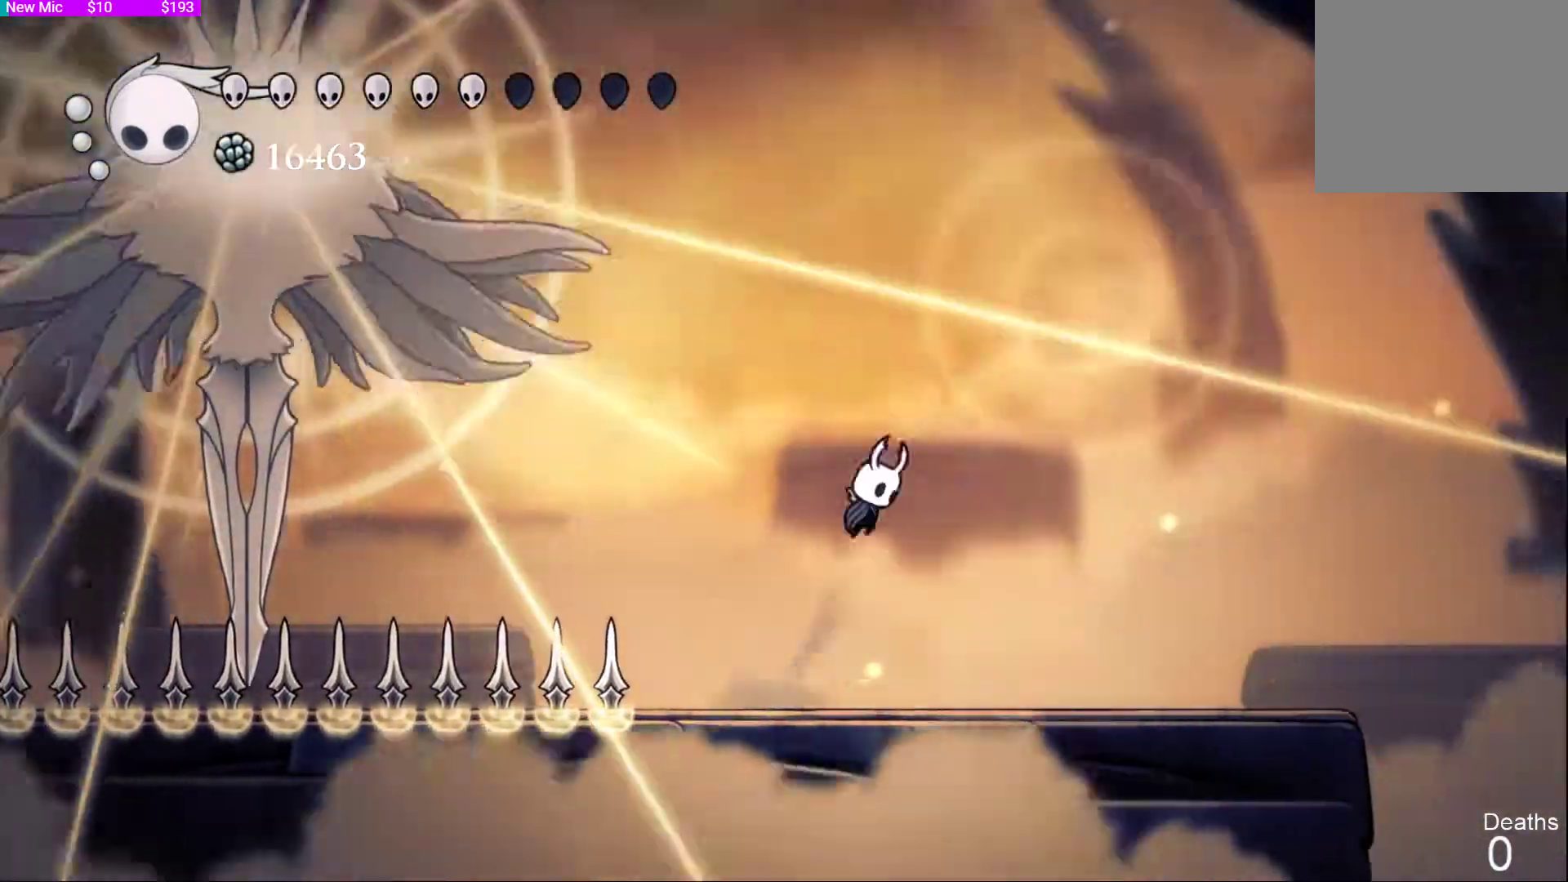
{"buttons": ["DPAD_LEFT"], "left_stick": "center", "right_stick": "center"}
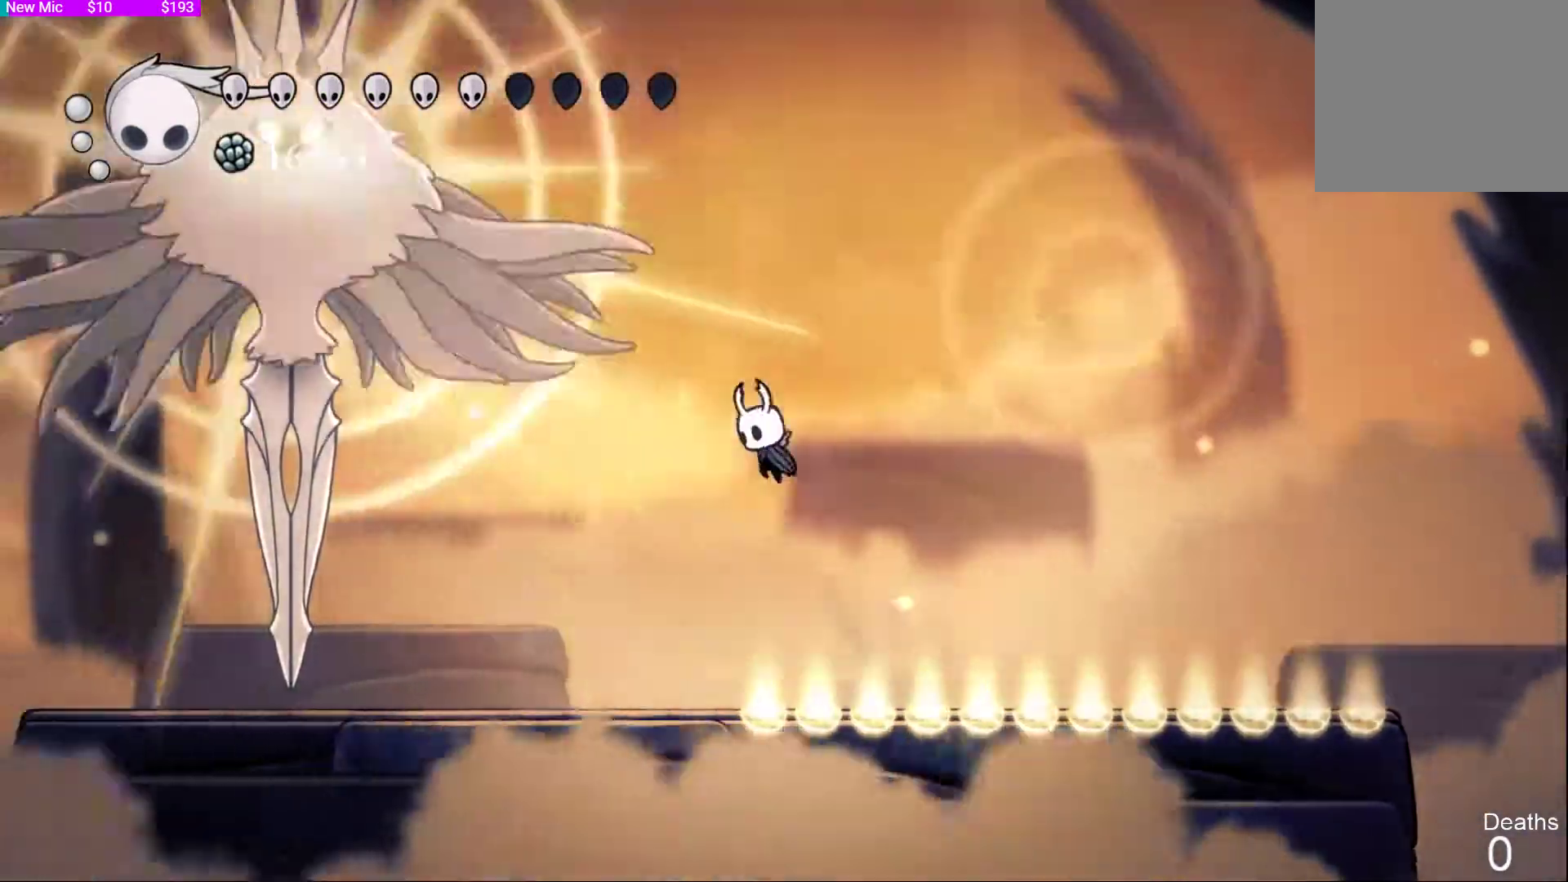
{"buttons": ["DPAD_UP", "DPAD_RIGHT"], "left_stick": "center", "right_stick": "center", "events": [[33, "R2", "down"], [67, "right_stick", "down-left"], [133, "R2", "up"], [167, "DPAD_LEFT", "up"], [167, "DPAD_UP", "down"], [167, "SQUARE", "down"], [233, "SQUARE", "up"], [233, "right_stick", "center"], [267, "DPAD_LEFT", "down"], [367, "CROSS", "down"], [400, "DPAD_LEFT", "up"], [433, "SQUARE", "down"], [467, "CROSS", "up"], [500, "DPAD_RIGHT", "down"], [500, "SQUARE", "up"]]}
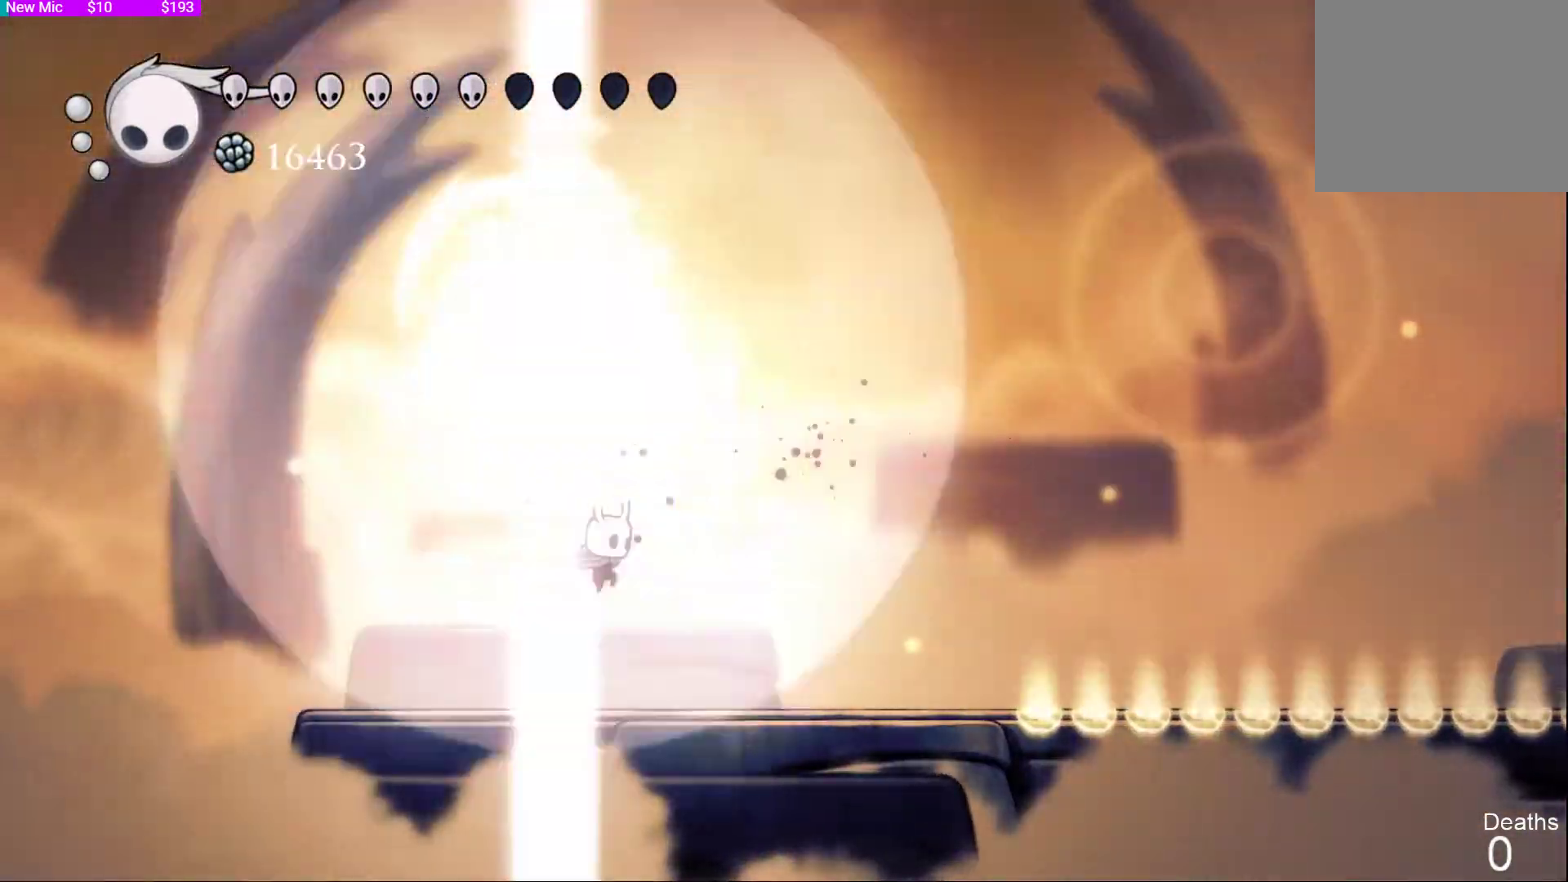
{"buttons": [], "left_stick": "center", "right_stick": "center", "events": [[167, "DPAD_RIGHT", "up"], [167, "DPAD_UP", "up"]]}
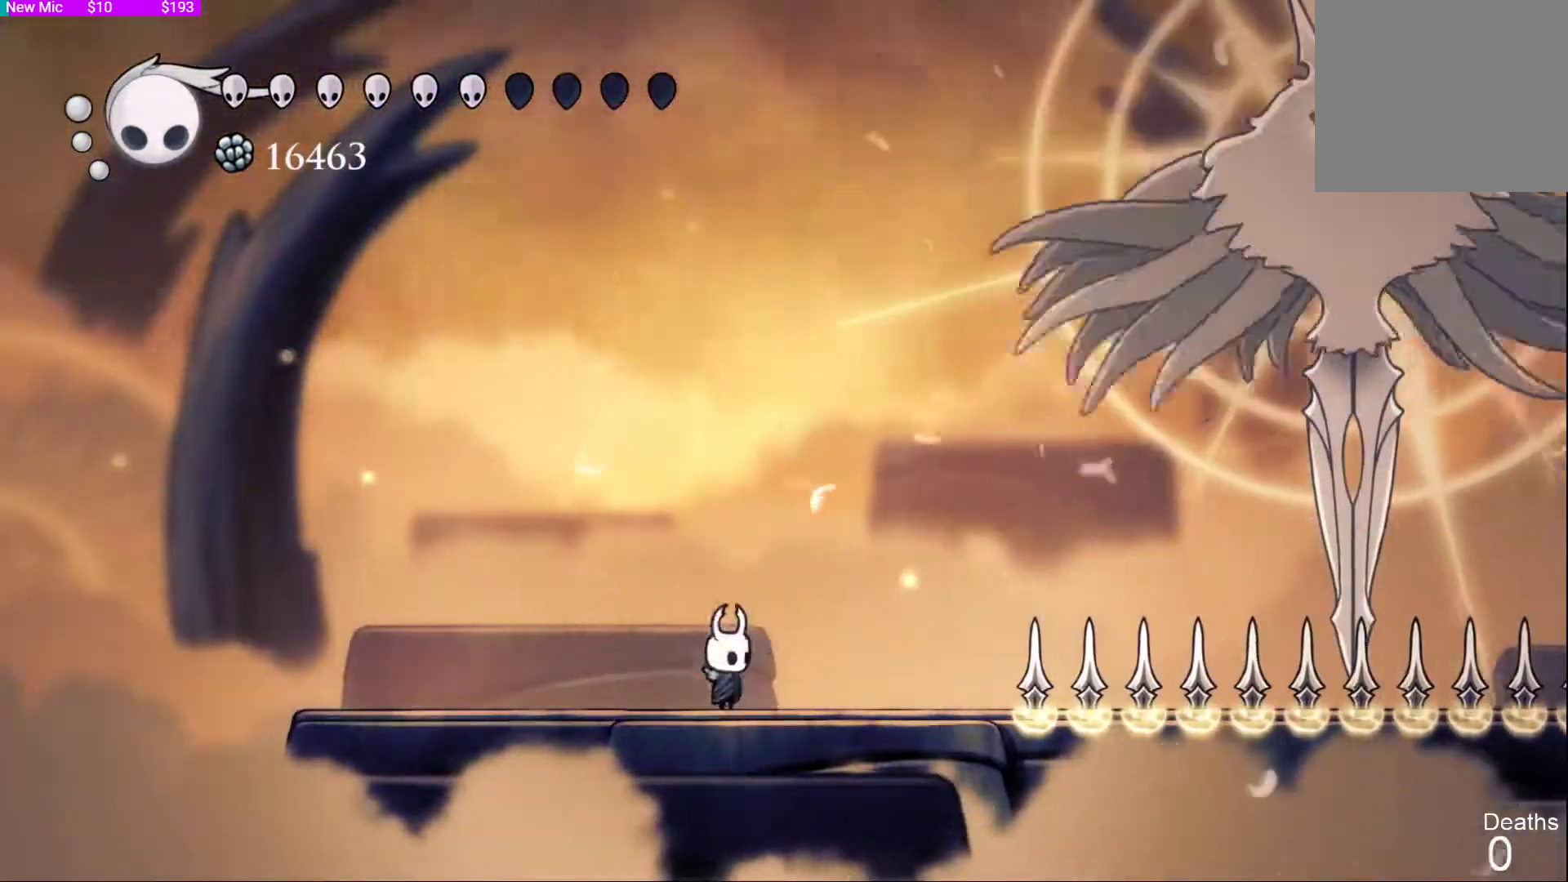
{"buttons": ["DPAD_LEFT"], "left_stick": "center", "right_stick": "center", "events": [[33, "DPAD_RIGHT", "down"], [100, "DPAD_RIGHT", "up"], [433, "DPAD_LEFT", "down"]]}
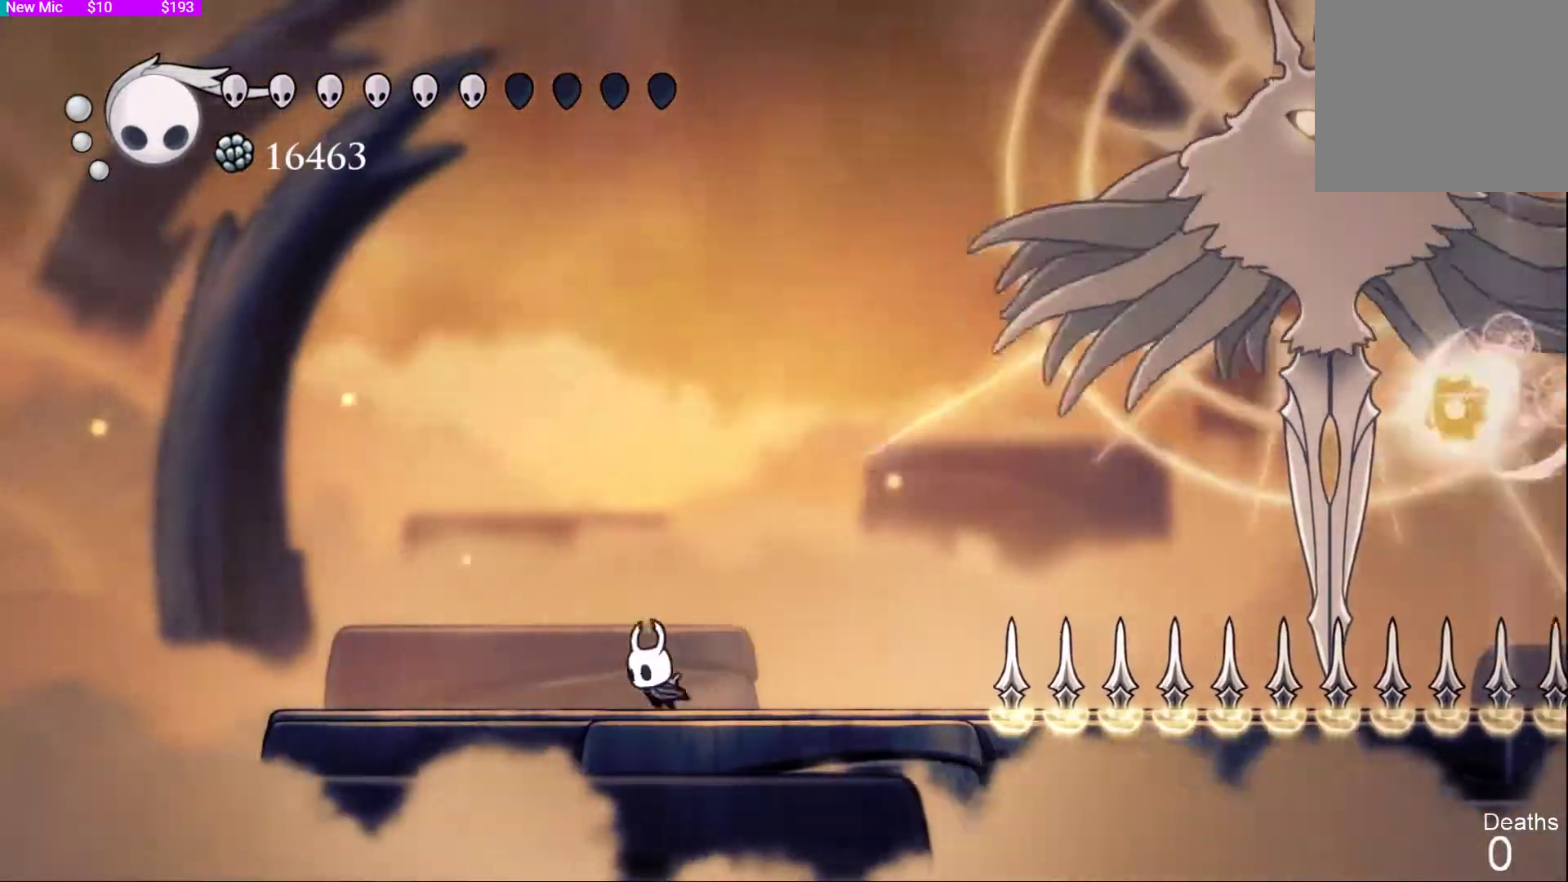
{"buttons": [], "left_stick": "center", "right_stick": "center", "events": [[67, "DPAD_LEFT", "up"], [167, "DPAD_LEFT", "down"], [267, "CROSS", "down"], [267, "DPAD_LEFT", "up"], [333, "DPAD_RIGHT", "down"], [433, "CROSS", "up"], [467, "DPAD_RIGHT", "up"]]}
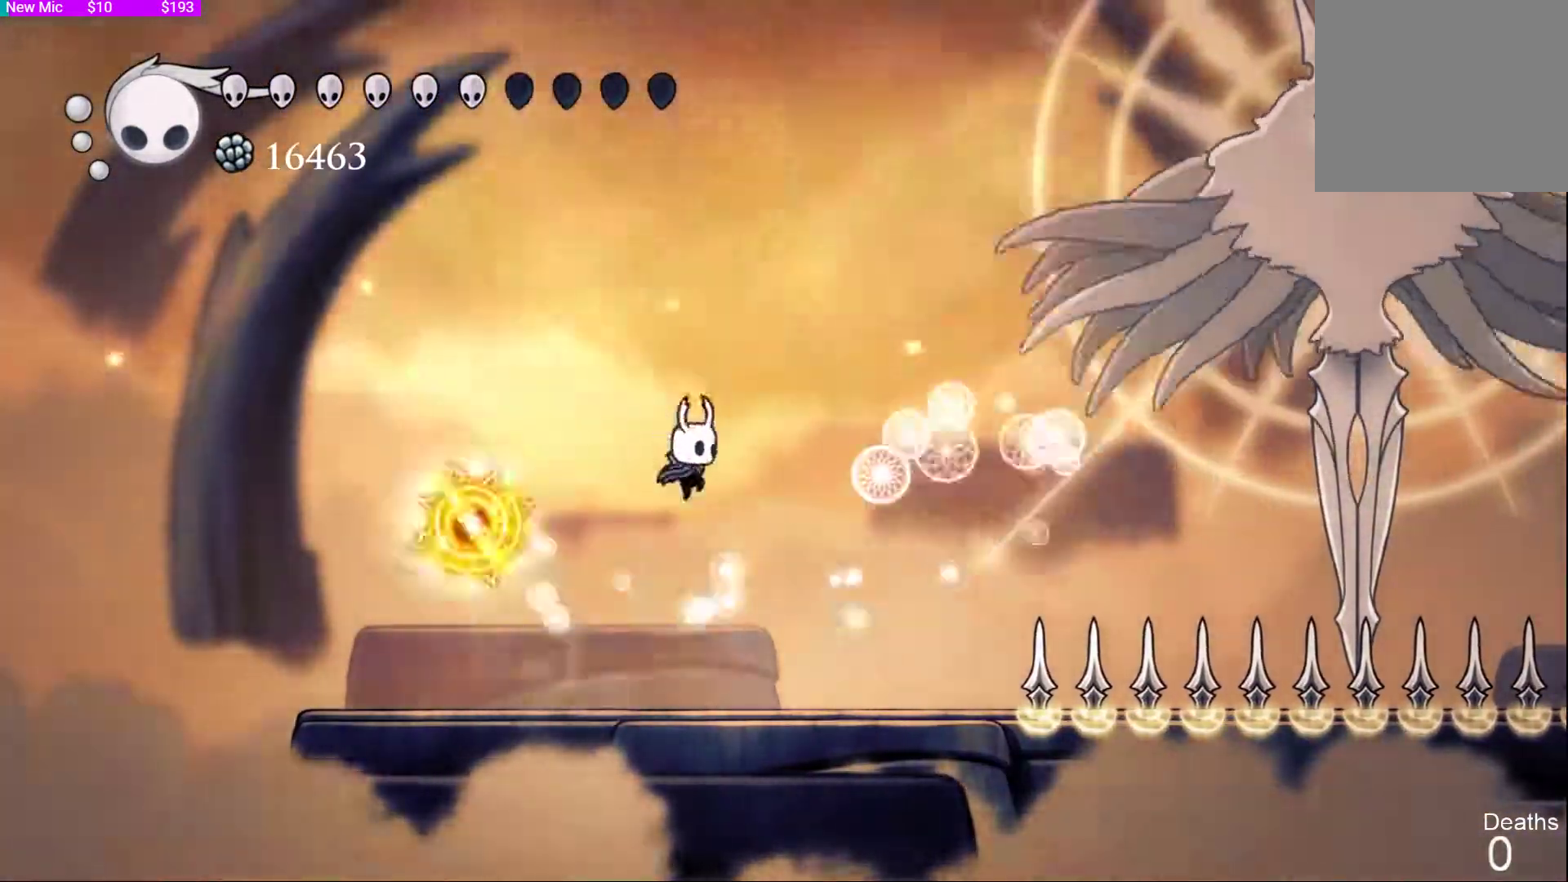
{"buttons": ["CROSS"], "left_stick": "center", "right_stick": "center", "events": [[133, "DPAD_LEFT", "down"], [200, "DPAD_LEFT", "up"], [233, "DPAD_LEFT", "down"], [267, "DPAD_LEFT", "up"], [300, "DPAD_LEFT", "down"], [500, "CROSS", "down"], [500, "DPAD_LEFT", "up"]]}
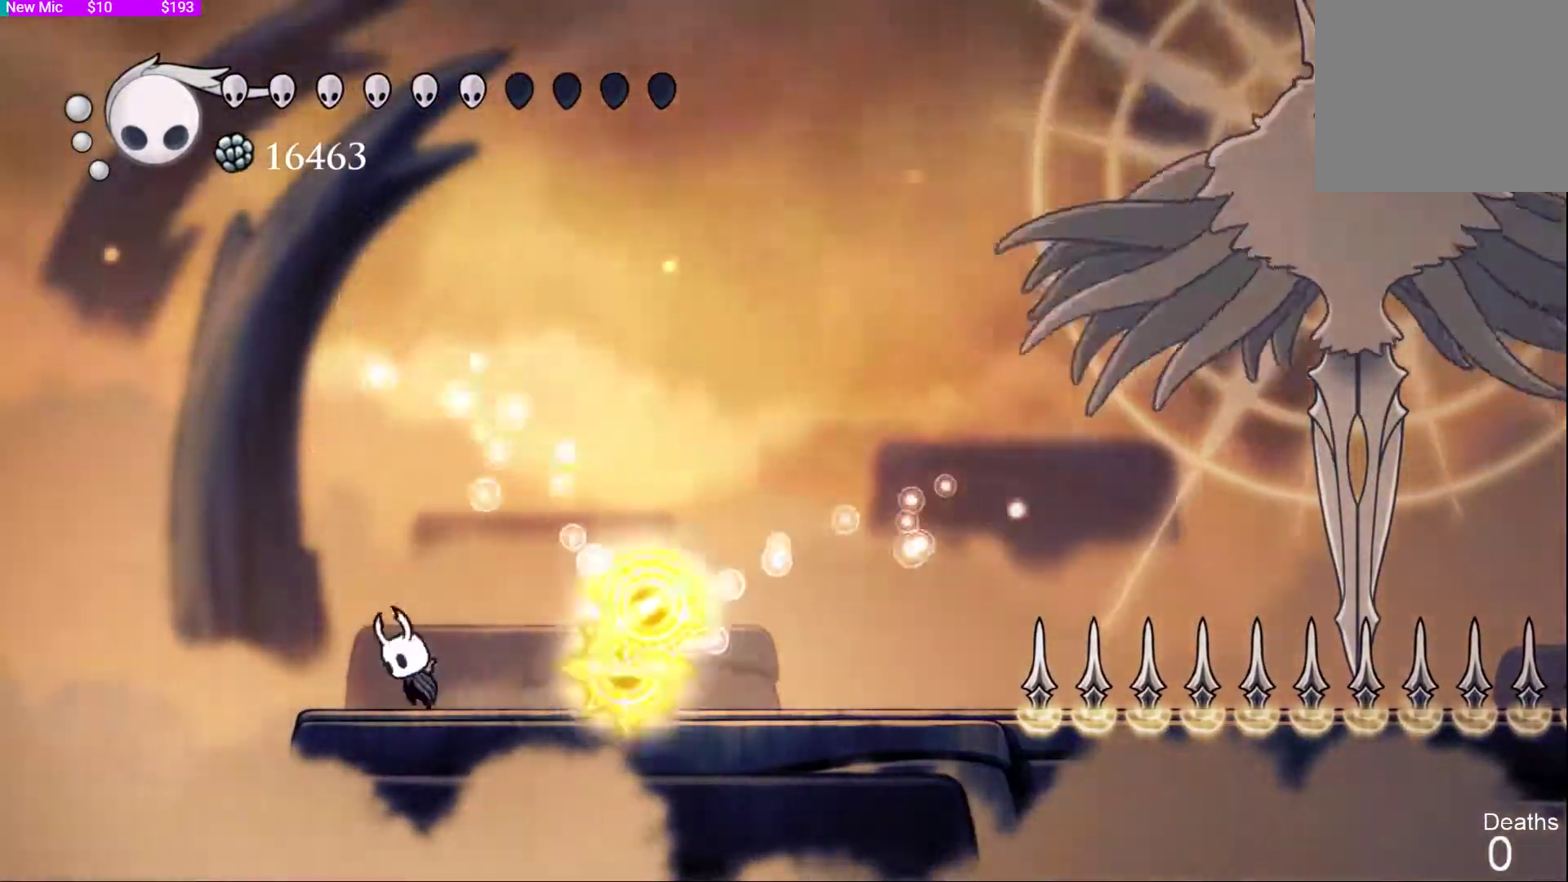
{"buttons": ["CROSS", "DPAD_RIGHT"], "left_stick": "center", "right_stick": "center", "events": [[133, "DPAD_RIGHT", "down"], [200, "CROSS", "up"], [367, "DPAD_RIGHT", "up"], [467, "DPAD_RIGHT", "down"], [500, "CROSS", "down"]]}
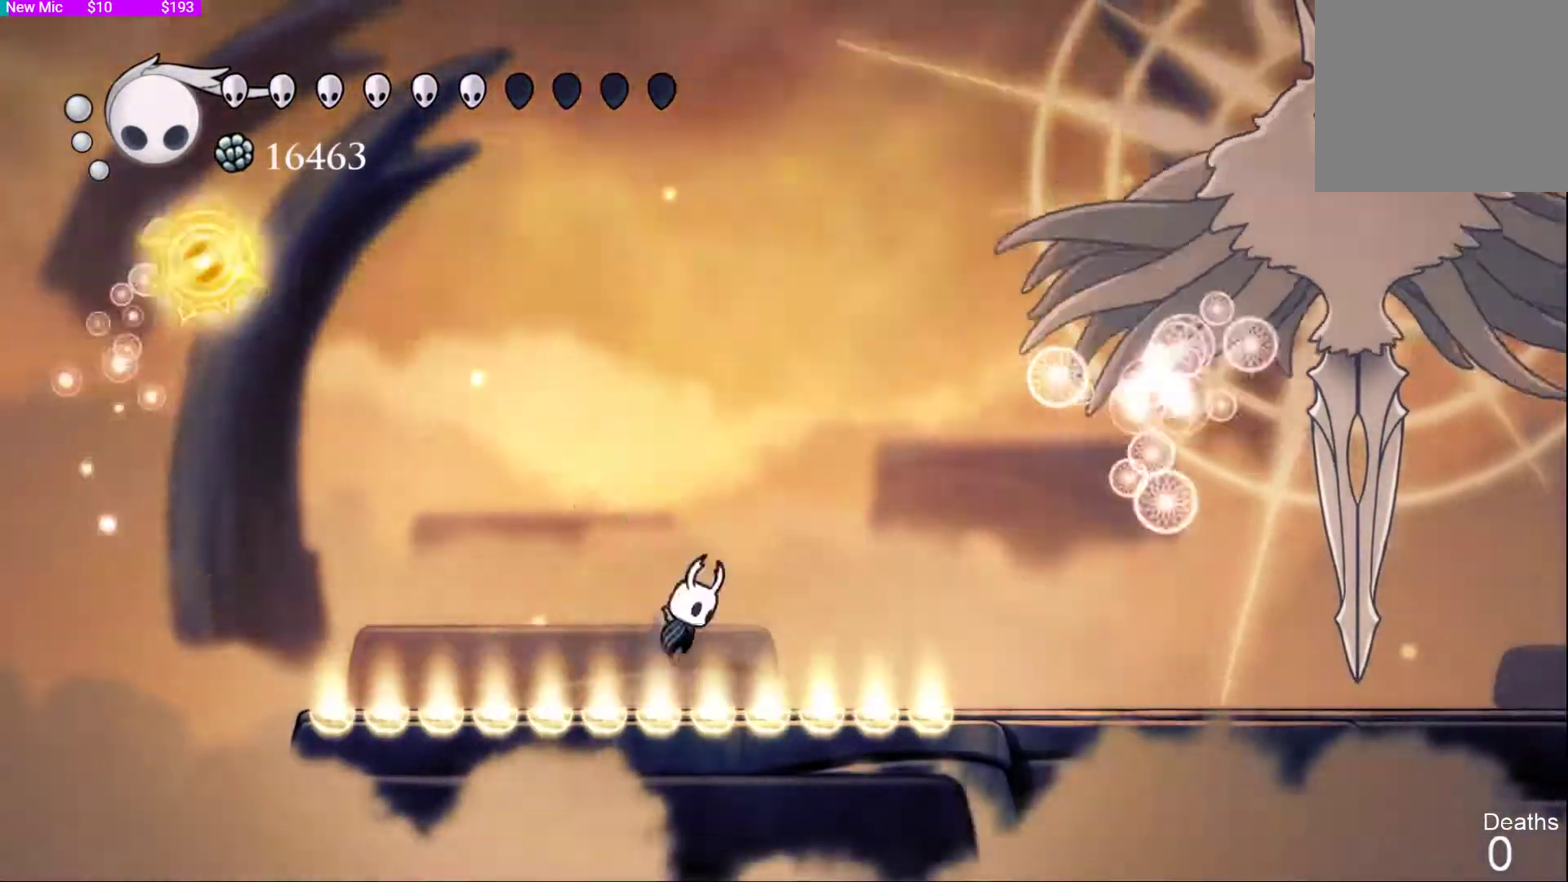
{"buttons": ["CROSS", "DPAD_RIGHT"], "left_stick": "center", "right_stick": "center"}
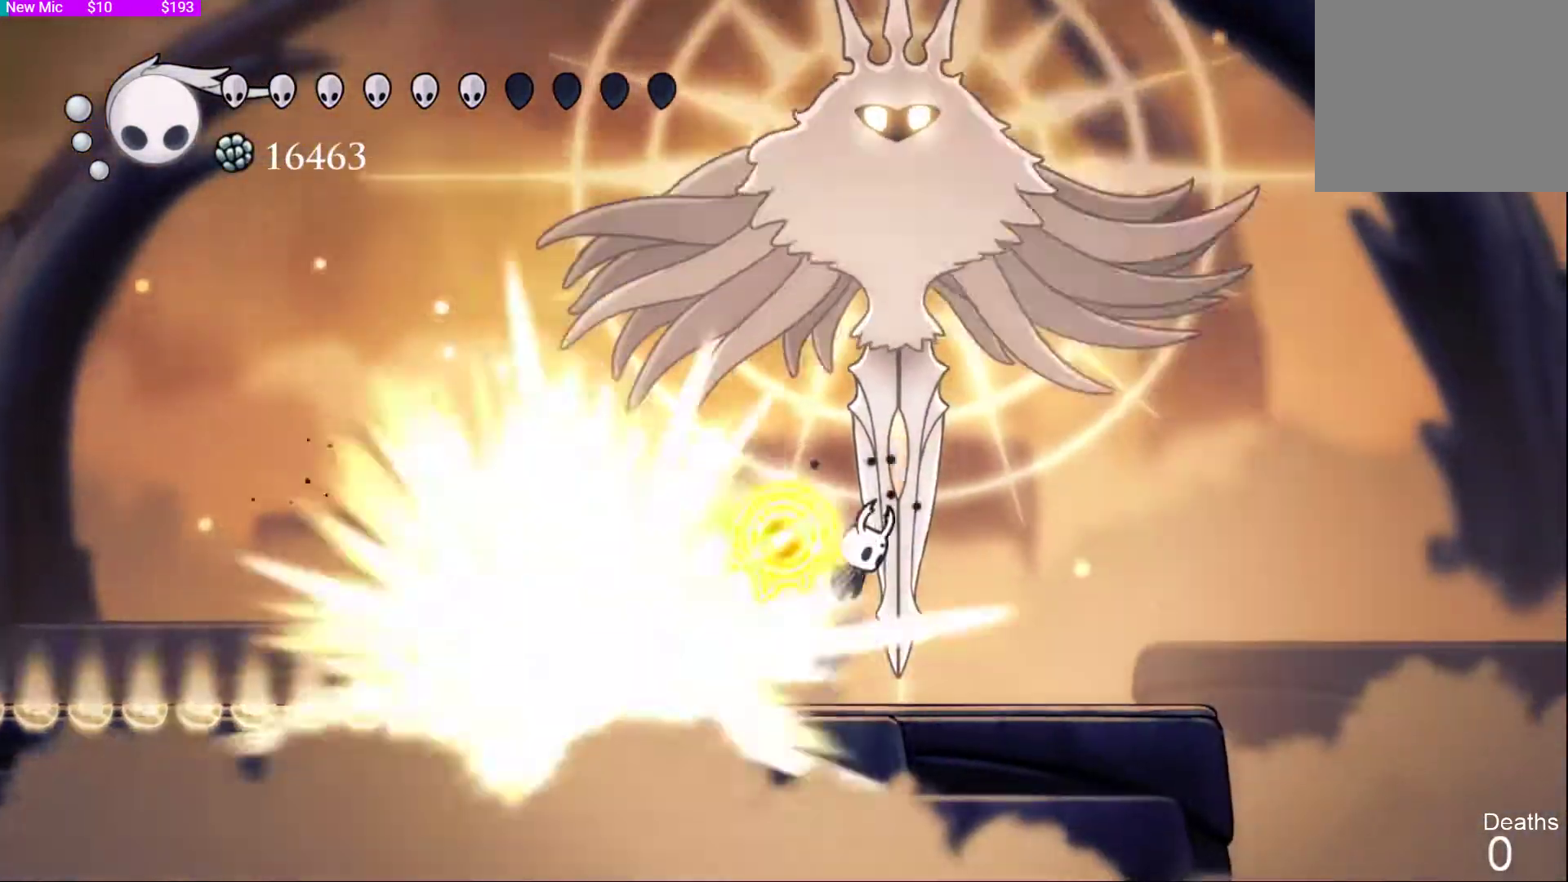
{"buttons": ["CROSS", "DPAD_UP"], "left_stick": "center", "right_stick": "center", "events": [[167, "DPAD_LEFT", "down"], [167, "DPAD_RIGHT", "up"], [200, "CROSS", "up"], [333, "DPAD_LEFT", "up"], [433, "CROSS", "down"], [433, "DPAD_UP", "down"]]}
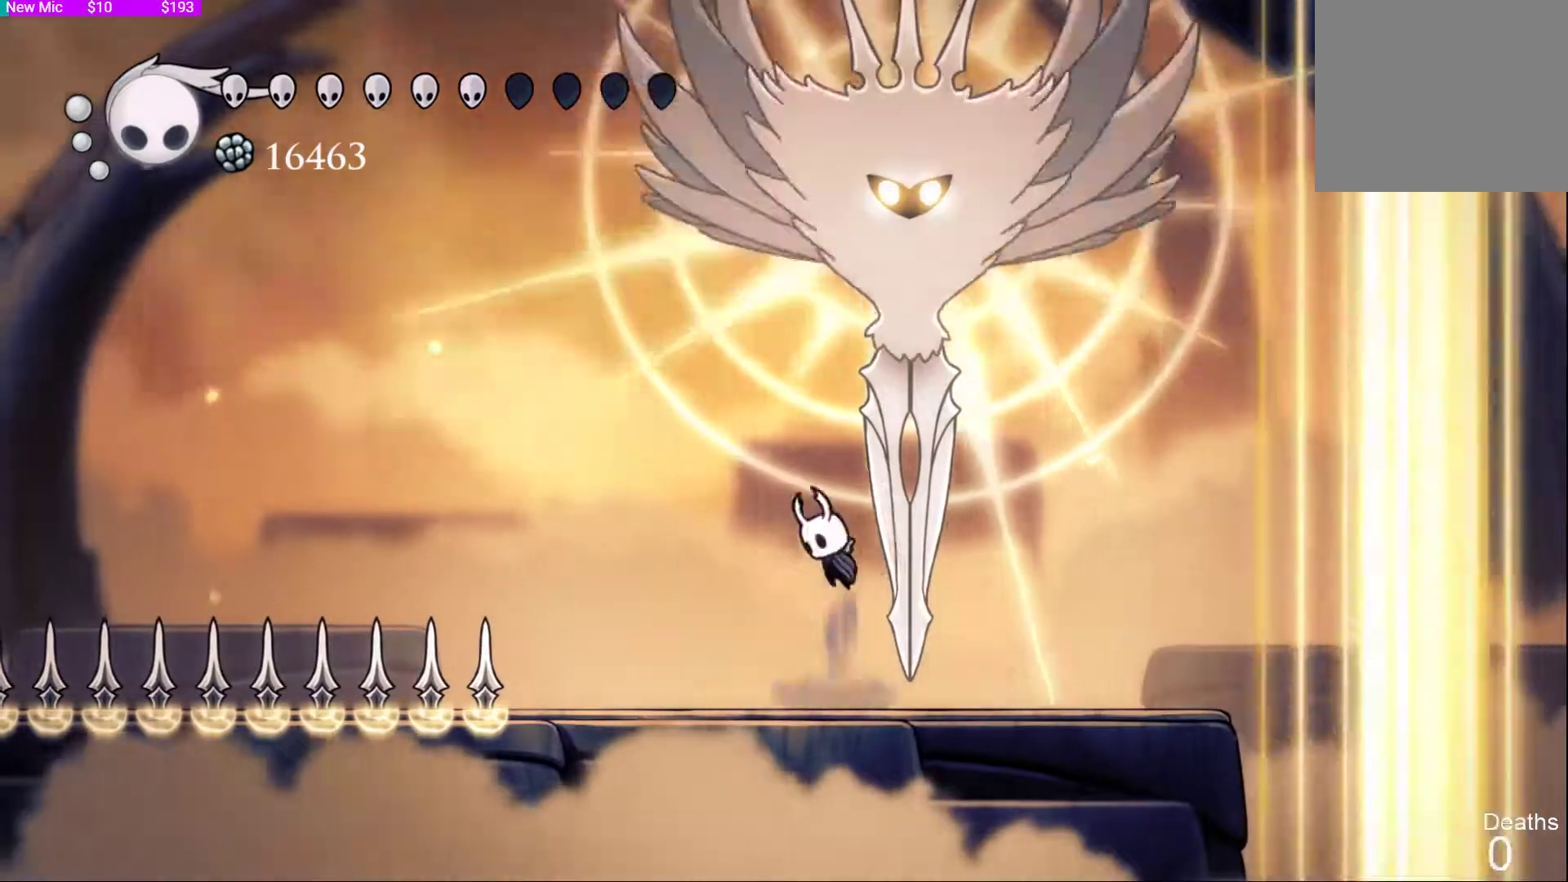
{"buttons": ["R2", "DPAD_RIGHT"], "left_stick": "center", "right_stick": "left"}
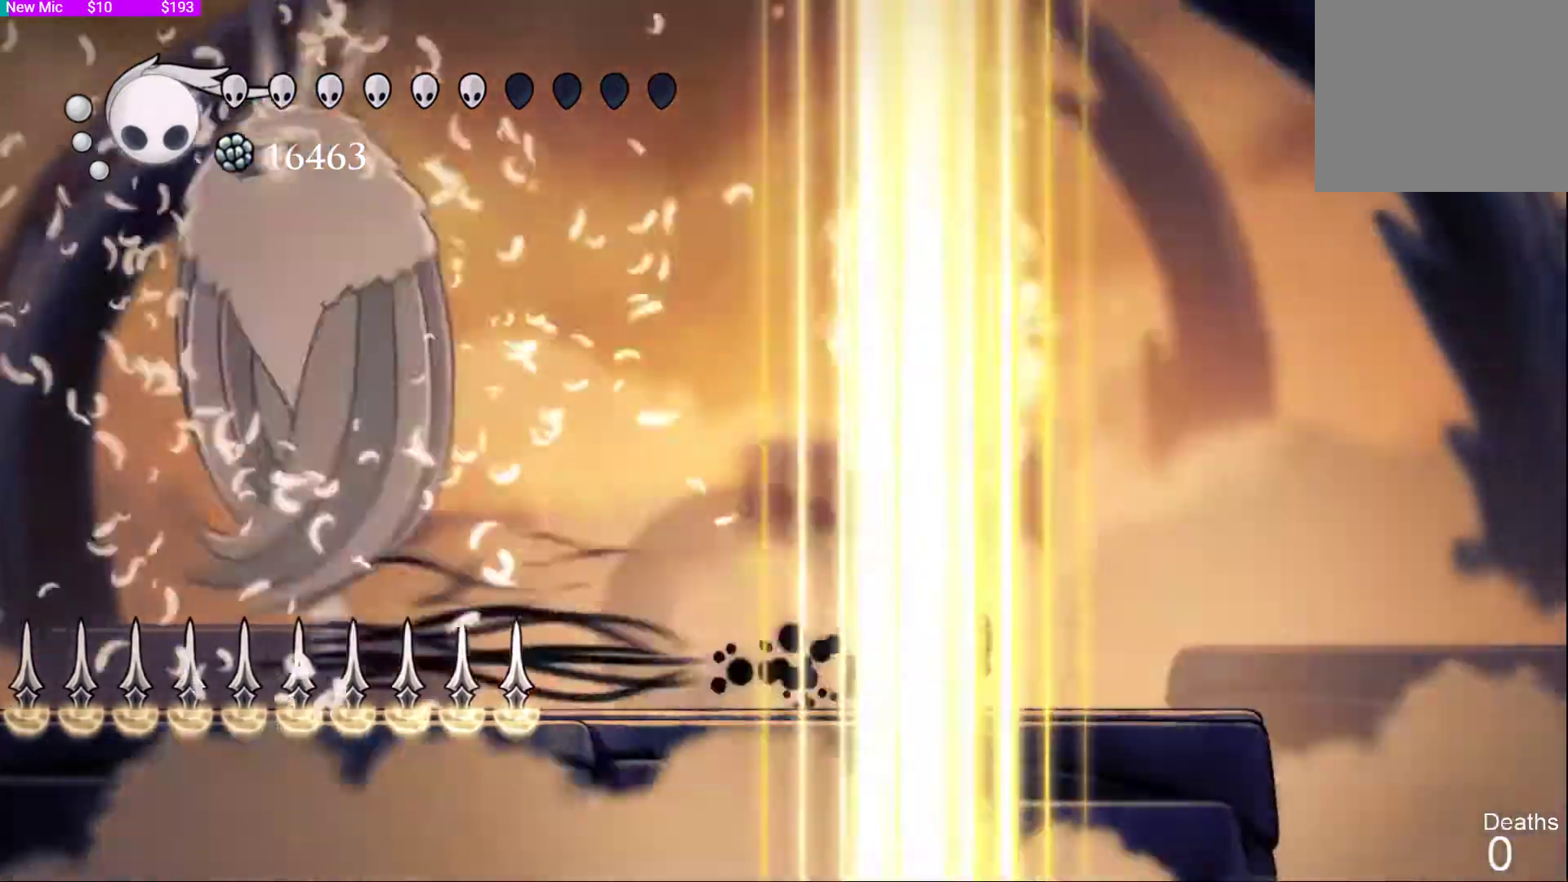
{"buttons": ["DPAD_LEFT"], "left_stick": "center", "right_stick": "left", "events": [[67, "R2", "up"], [133, "DPAD_RIGHT", "up"], [200, "DPAD_LEFT", "down"]]}
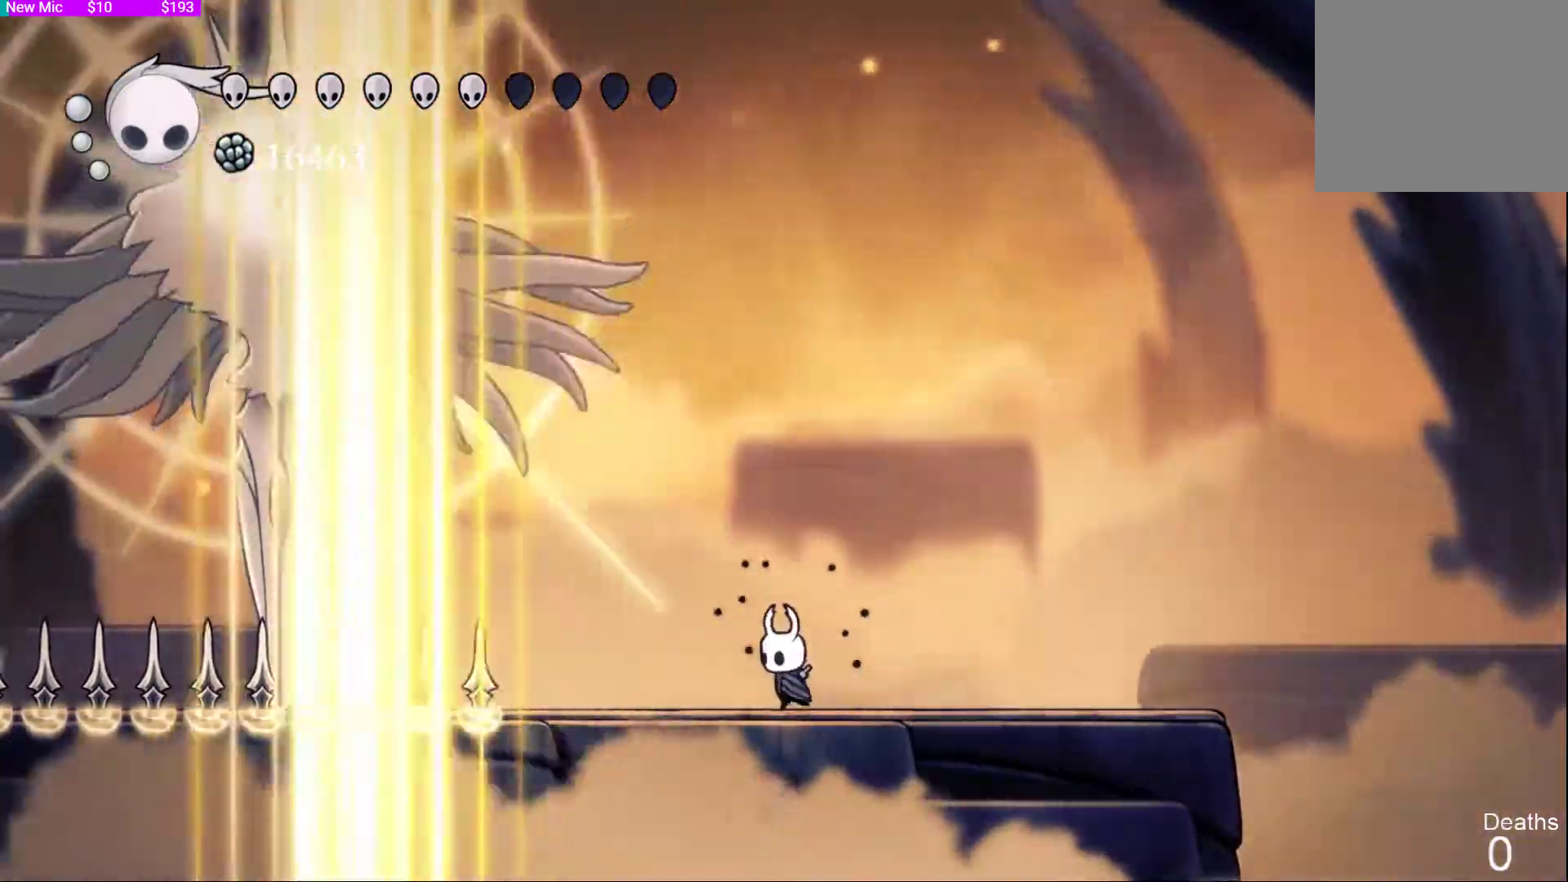
{"buttons": ["DPAD_RIGHT"], "left_stick": "center", "right_stick": "center"}
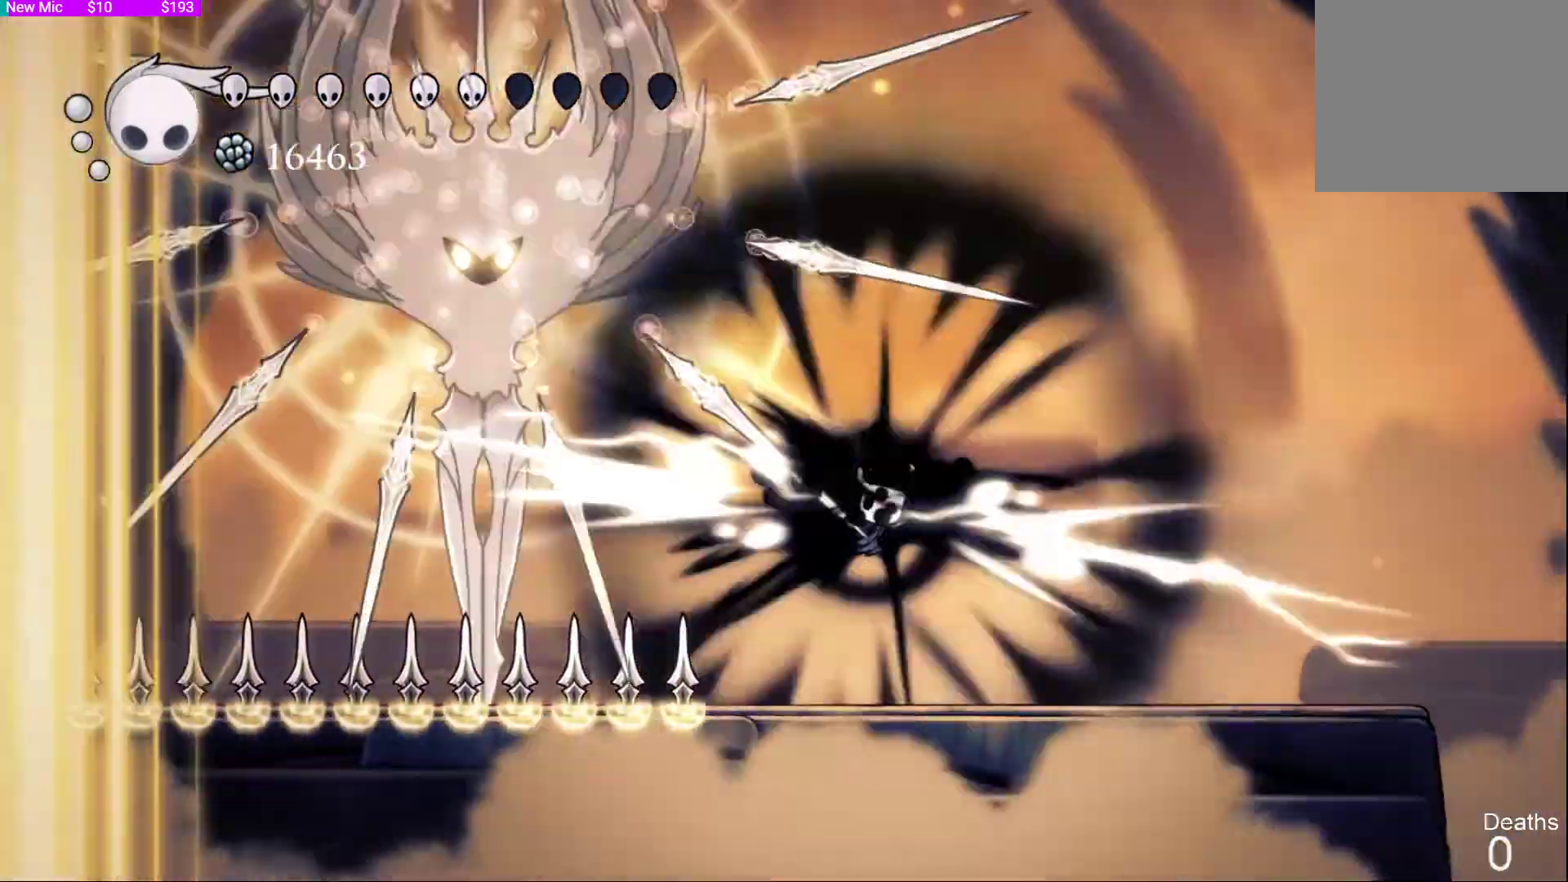
{"buttons": ["DPAD_LEFT"], "left_stick": "center", "right_stick": "center"}
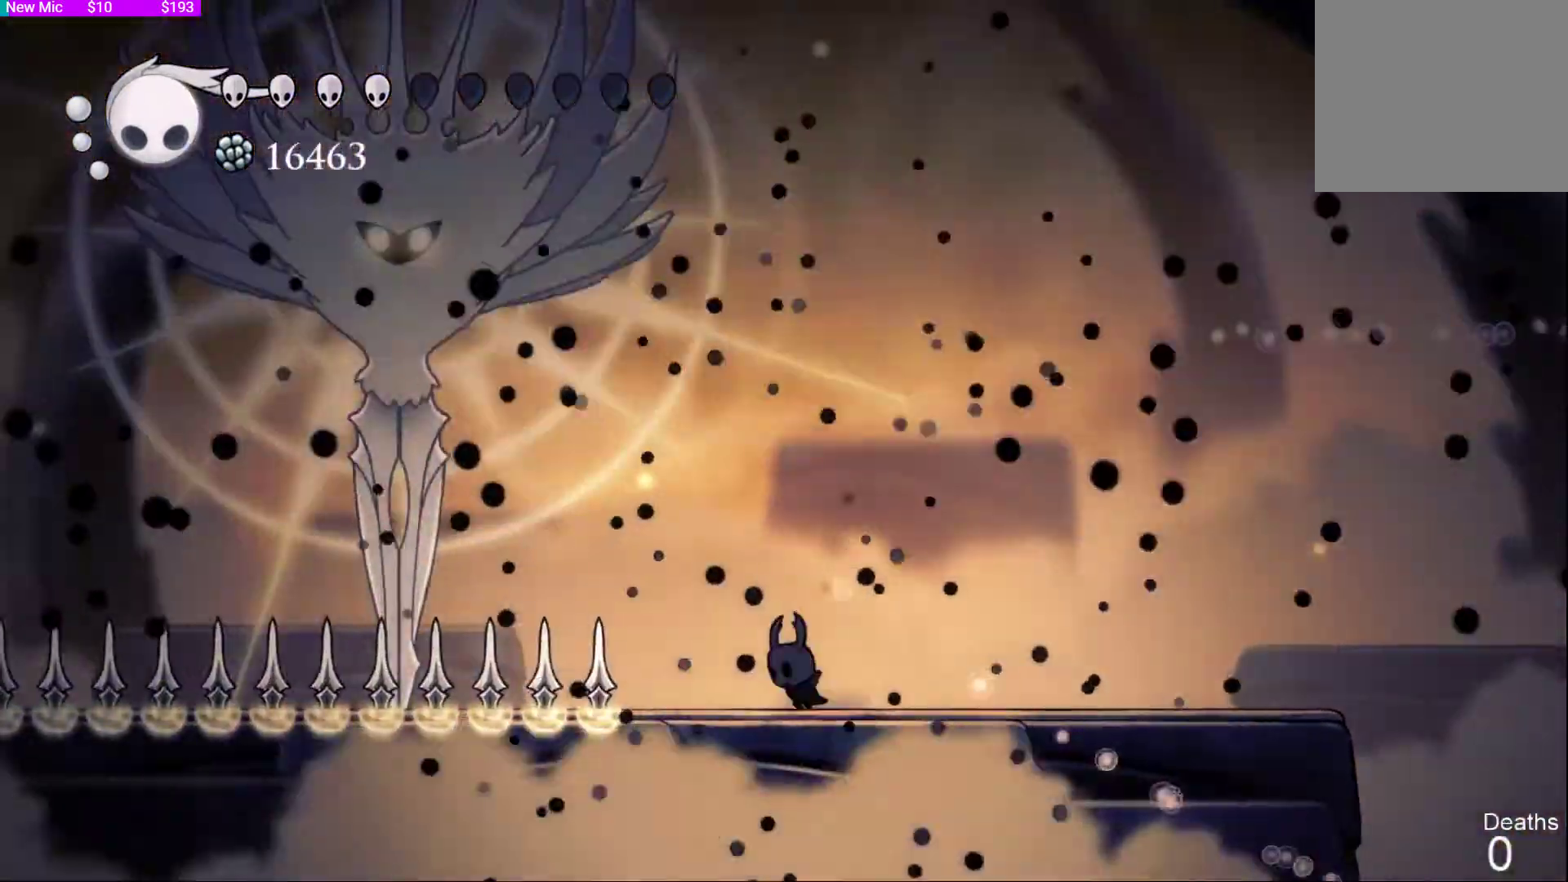
{"buttons": ["DPAD_LEFT"], "left_stick": "up", "right_stick": "center"}
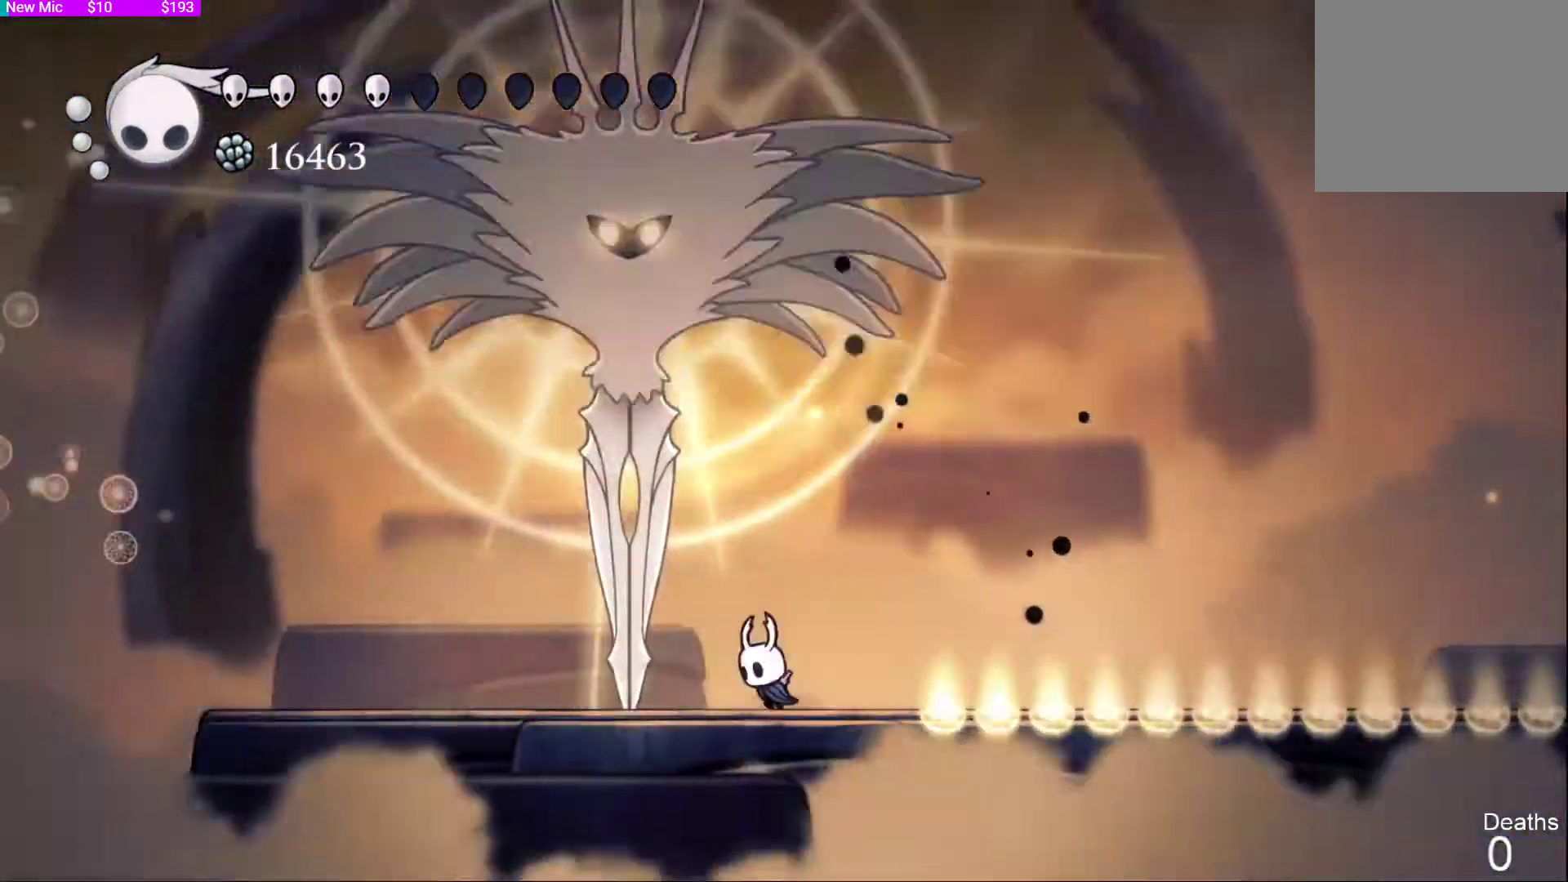
{"buttons": [], "left_stick": "center", "right_stick": "center", "events": [[67, "CROSS", "down"], [100, "DPAD_UP", "down"], [133, "CROSS", "up"], [133, "DPAD_LEFT", "up"], [133, "left_stick", "center"], [167, "CIRCLE", "down"], [200, "CIRCLE", "up"], [367, "DPAD_LEFT", "down"], [400, "DPAD_UP", "up"], [467, "DPAD_LEFT", "up"]]}
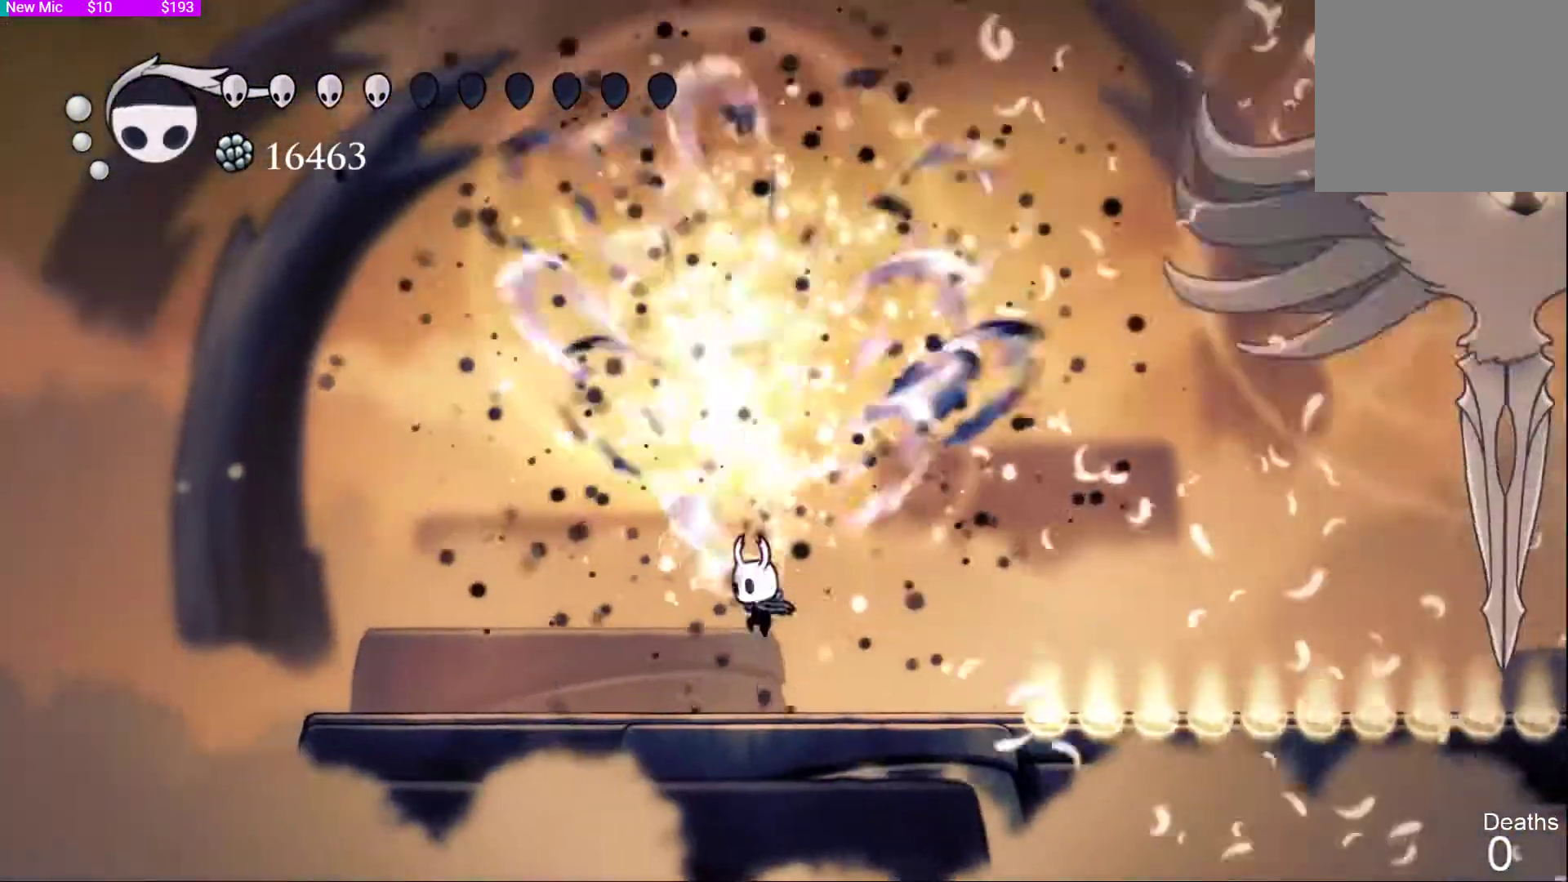
{"buttons": [], "left_stick": "center", "right_stick": "center", "events": [[200, "CROSS", "down"], [233, "DPAD_RIGHT", "down"], [367, "CIRCLE", "down"], [367, "CROSS", "up"], [367, "DPAD_RIGHT", "up"], [467, "CIRCLE", "up"]]}
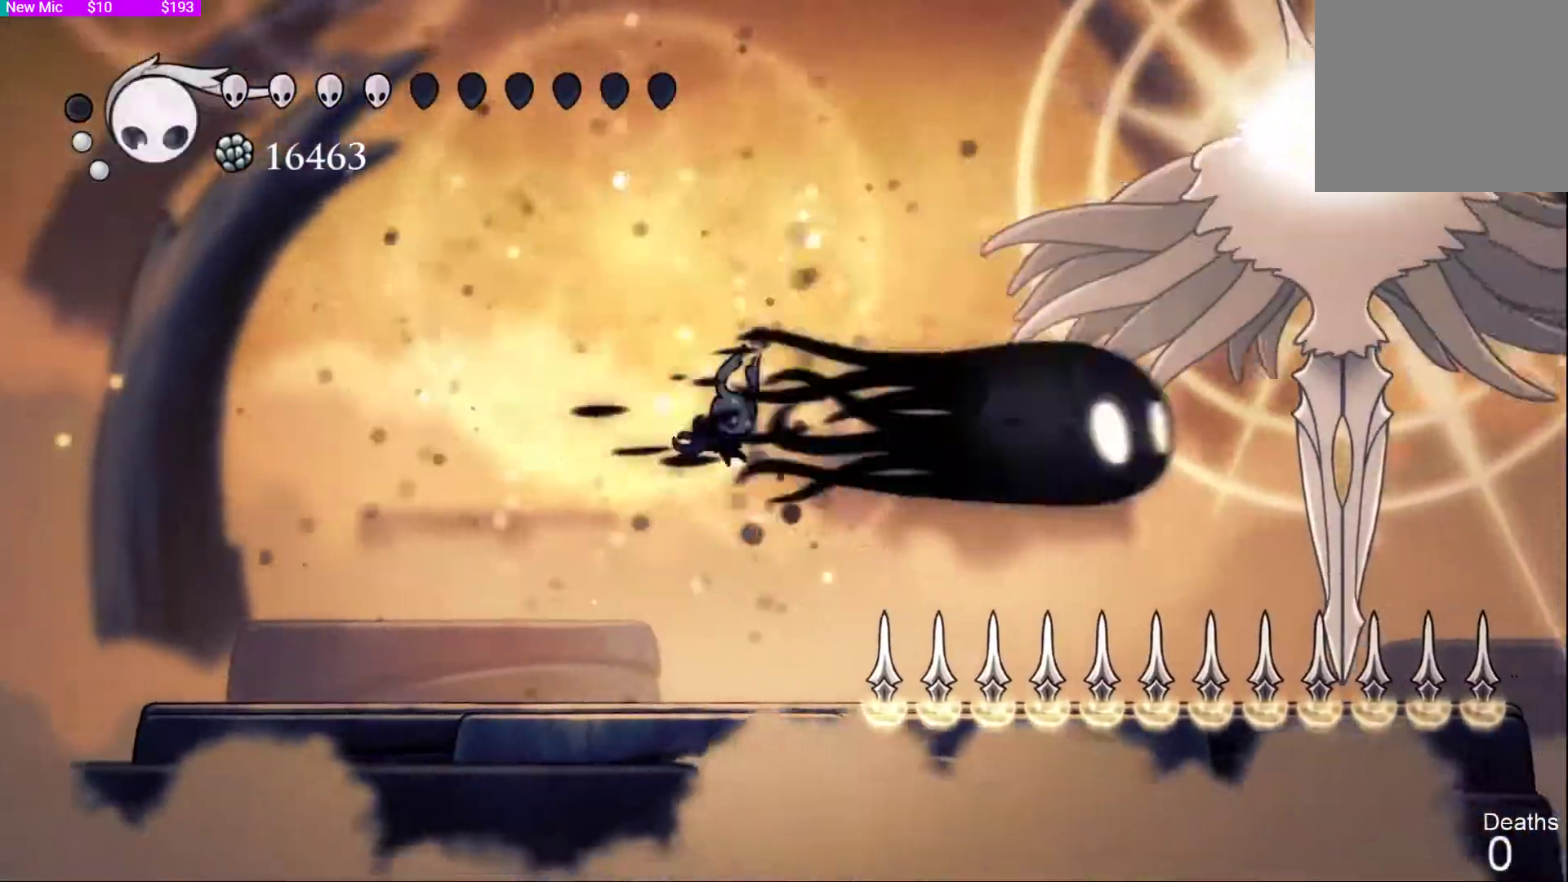
{"buttons": ["DPAD_LEFT"], "left_stick": "center", "right_stick": "center", "events": [[167, "DPAD_LEFT", "down"], [367, "DPAD_LEFT", "up"], [467, "DPAD_LEFT", "down"]]}
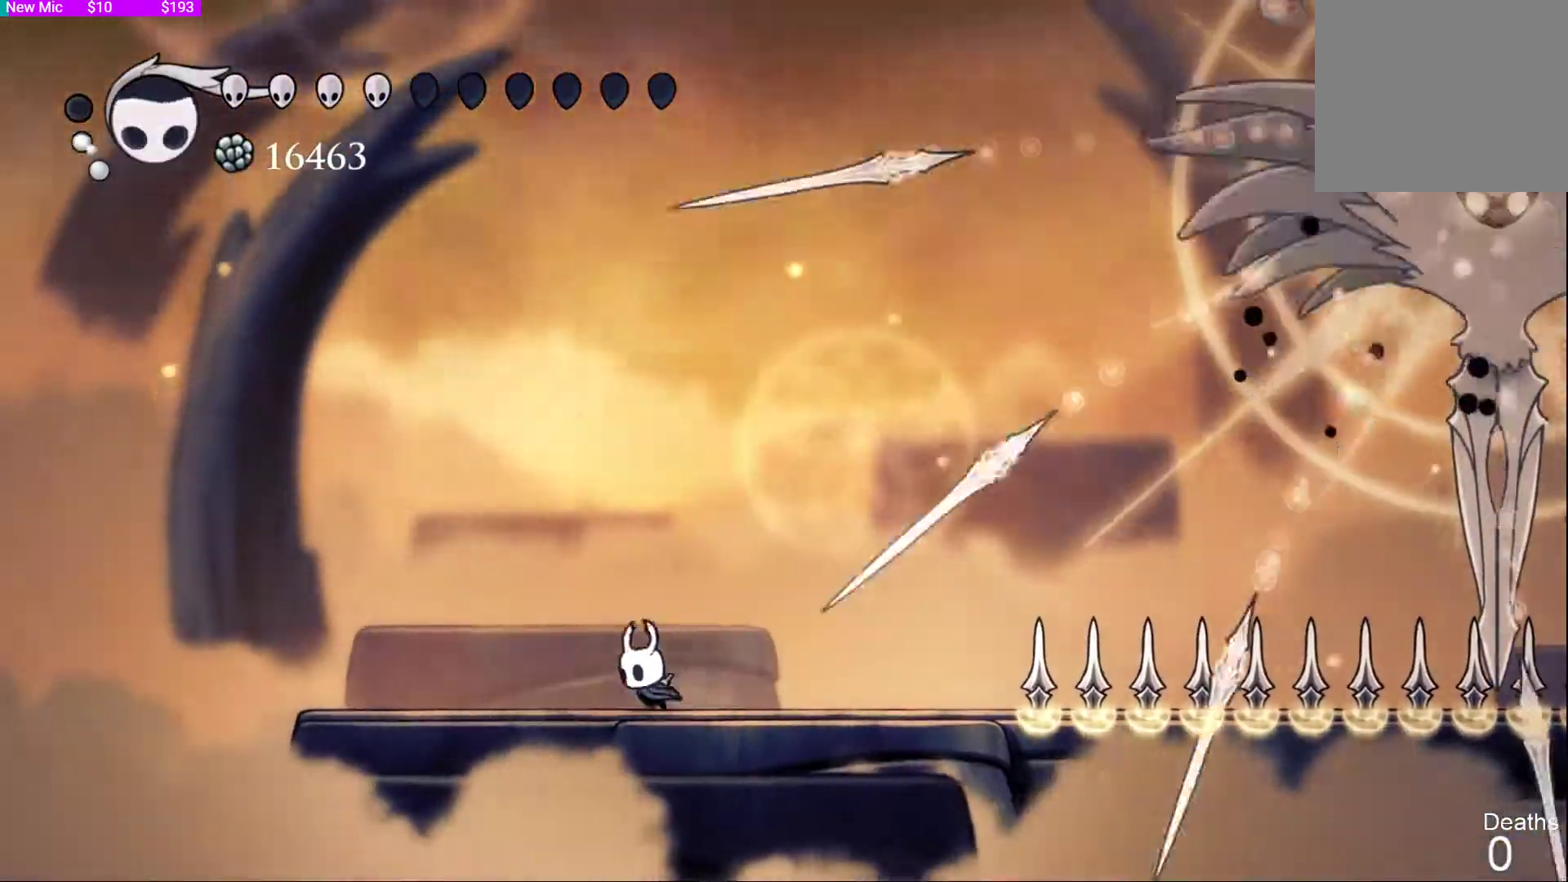
{"buttons": ["DPAD_LEFT"], "left_stick": "center", "right_stick": "center"}
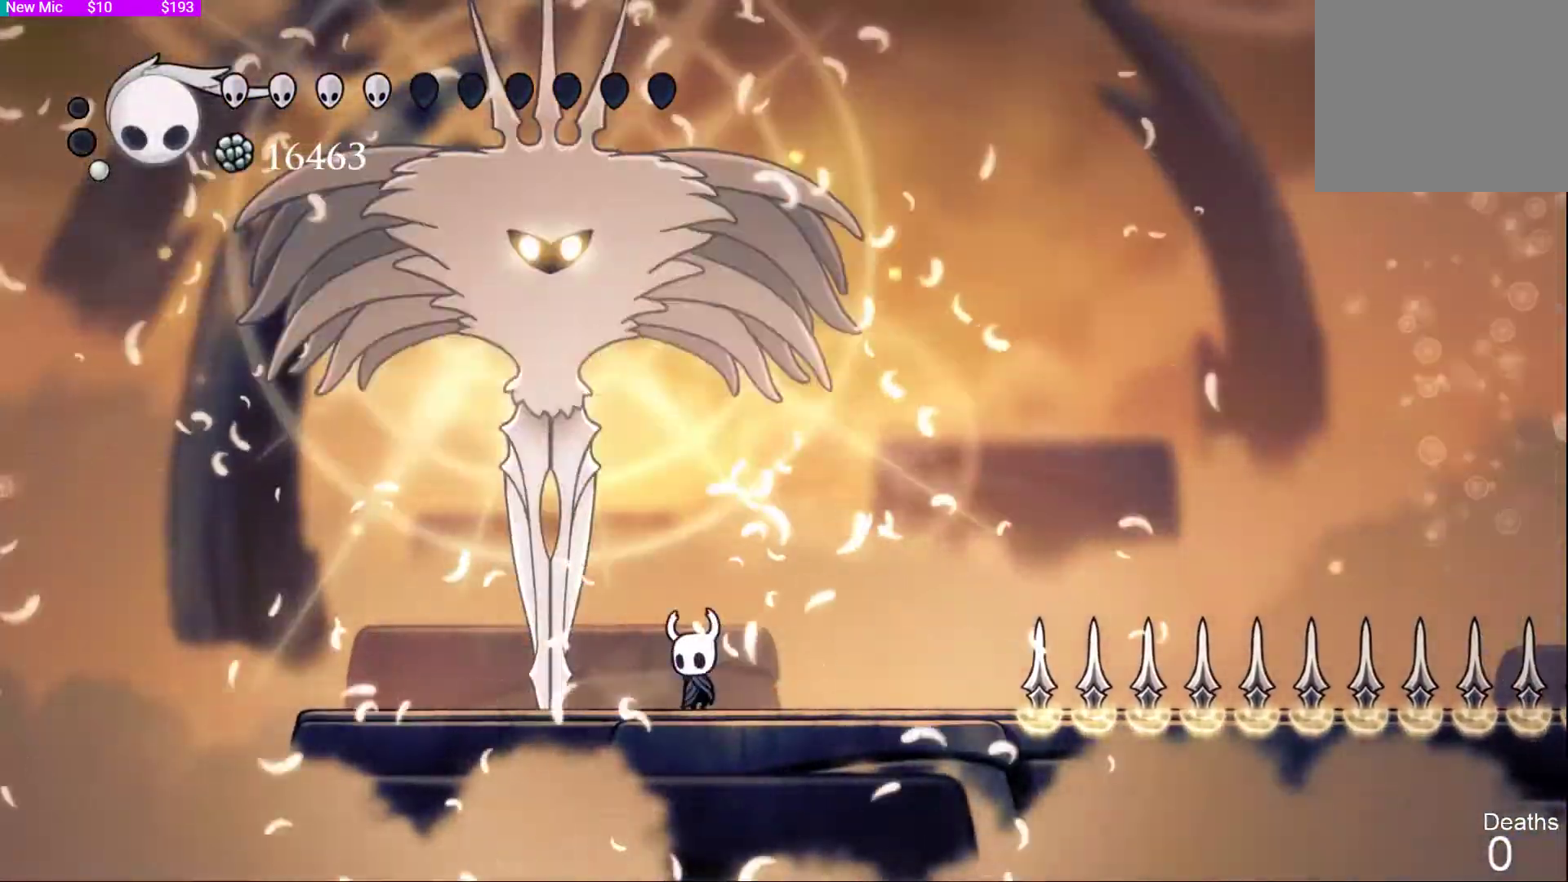
{"buttons": ["DPAD_UP"], "left_stick": "center", "right_stick": "center", "events": [[67, "CROSS", "down"], [100, "SQUARE", "down"], [133, "CROSS", "up"], [133, "DPAD_LEFT", "up"], [133, "DPAD_UP", "down"], [167, "SQUARE", "up"], [233, "DPAD_LEFT", "down"], [267, "DPAD_LEFT", "up"], [333, "CROSS", "down"], [367, "SQUARE", "down"], [400, "CROSS", "up"], [433, "SQUARE", "up"]]}
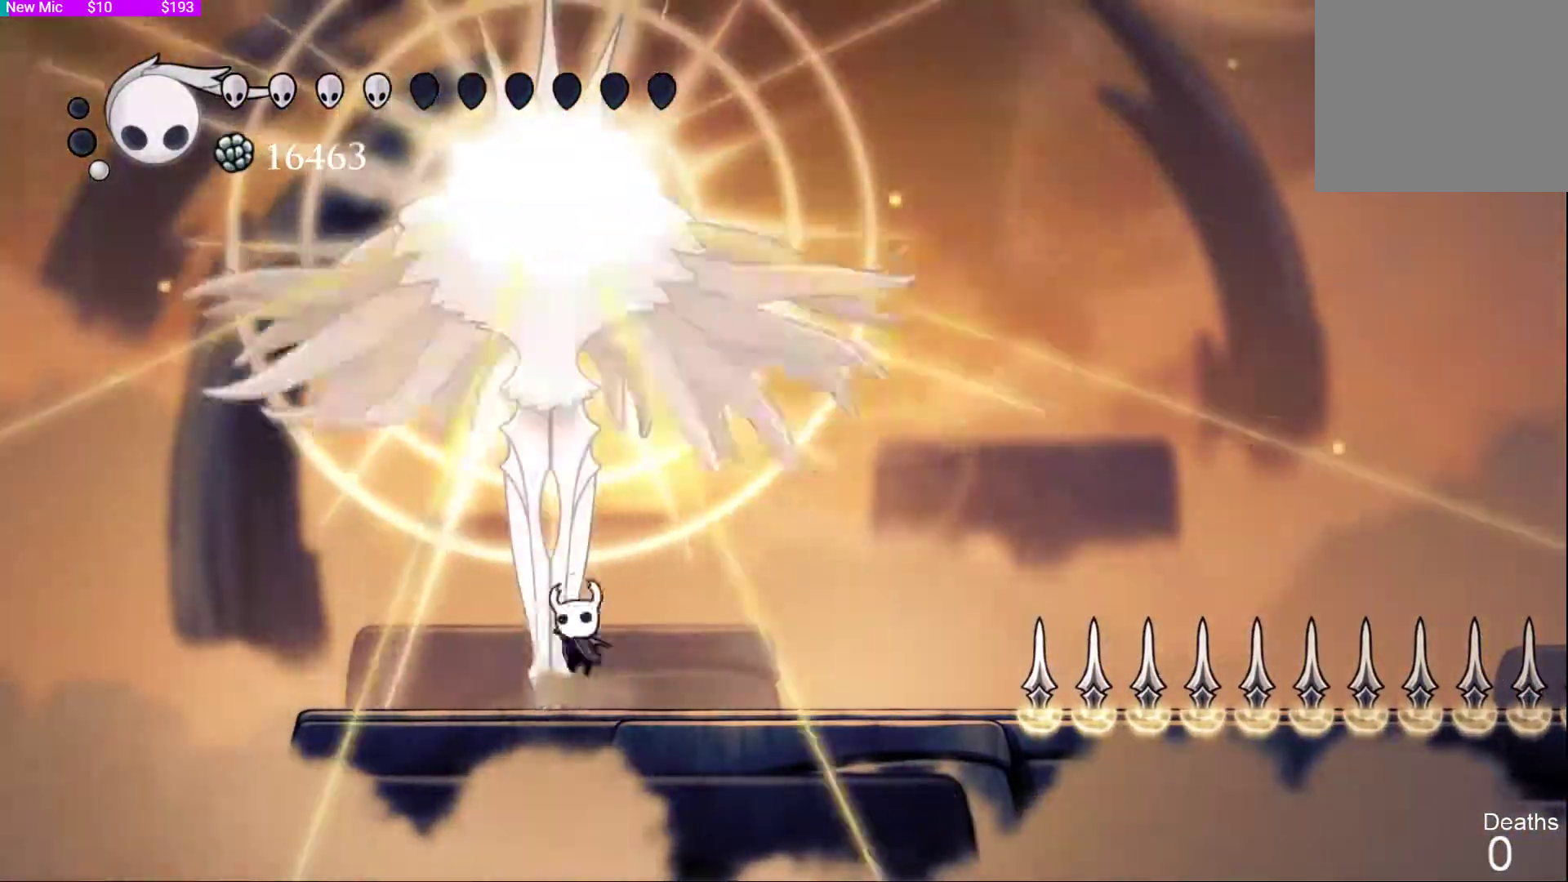
{"buttons": [], "left_stick": "center", "right_stick": "center", "events": [[33, "DPAD_LEFT", "down"], [67, "CROSS", "down"], [100, "DPAD_LEFT", "up"], [133, "SQUARE", "down"], [167, "CROSS", "up"], [167, "SQUARE", "up"], [200, "DPAD_RIGHT", "down"], [300, "DPAD_RIGHT", "up"], [333, "DPAD_UP", "up"], [400, "DPAD_RIGHT", "down"], [433, "DPAD_RIGHT", "up"]]}
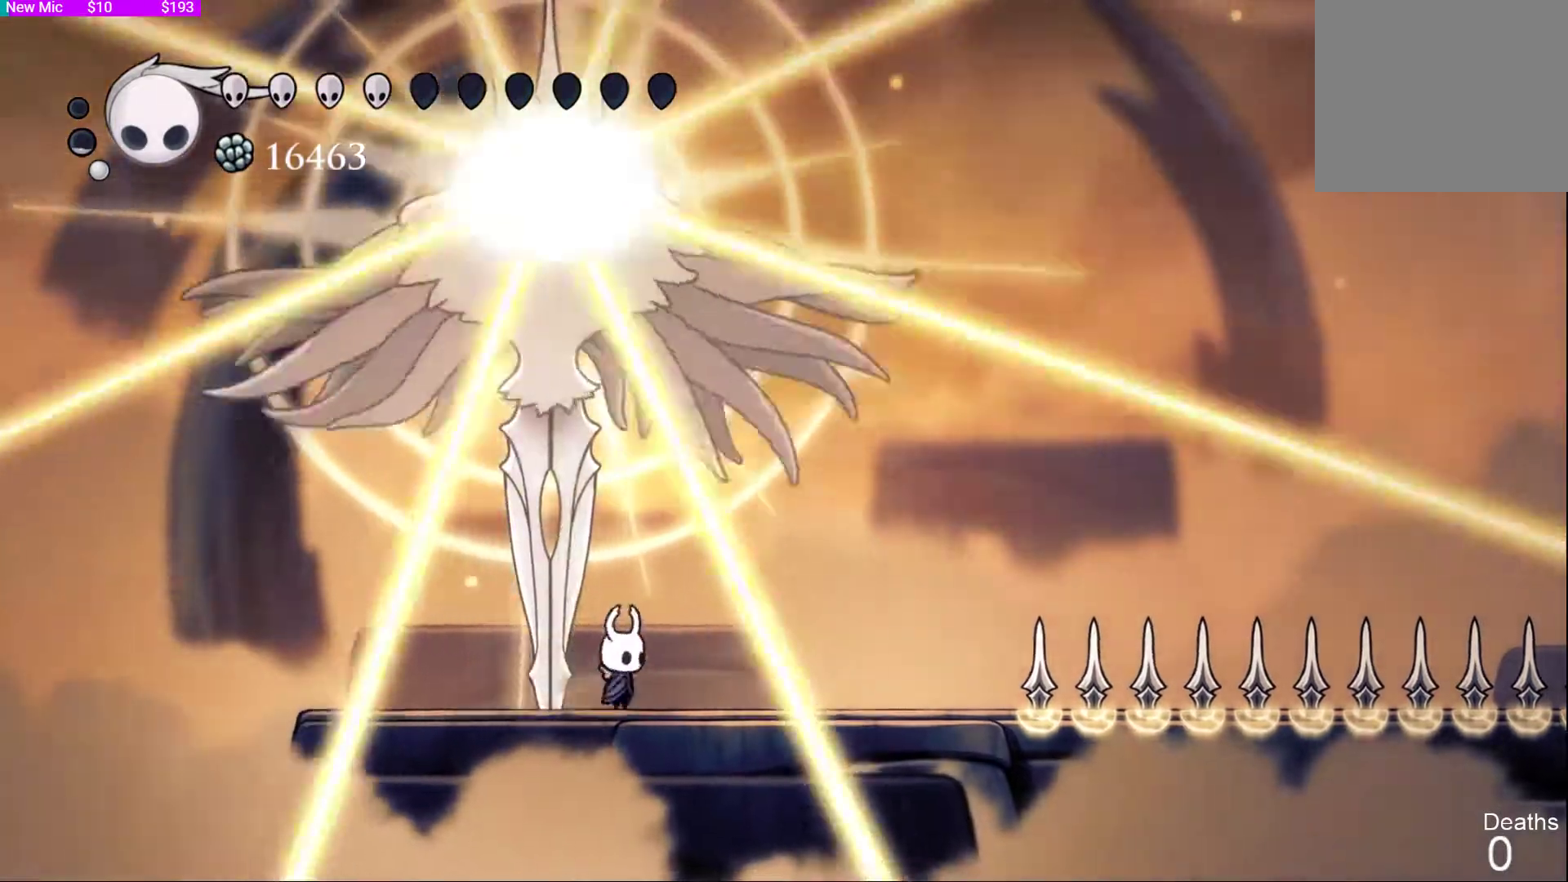
{"buttons": ["SQUARE", "DPAD_UP"], "left_stick": "center", "right_stick": "center", "events": [[67, "DPAD_LEFT", "down"], [100, "right_stick", "down-left"], [200, "right_stick", "center"], [233, "DPAD_LEFT", "up"], [367, "DPAD_UP", "down"], [400, "CROSS", "down"], [433, "SQUARE", "down"], [467, "CROSS", "up"]]}
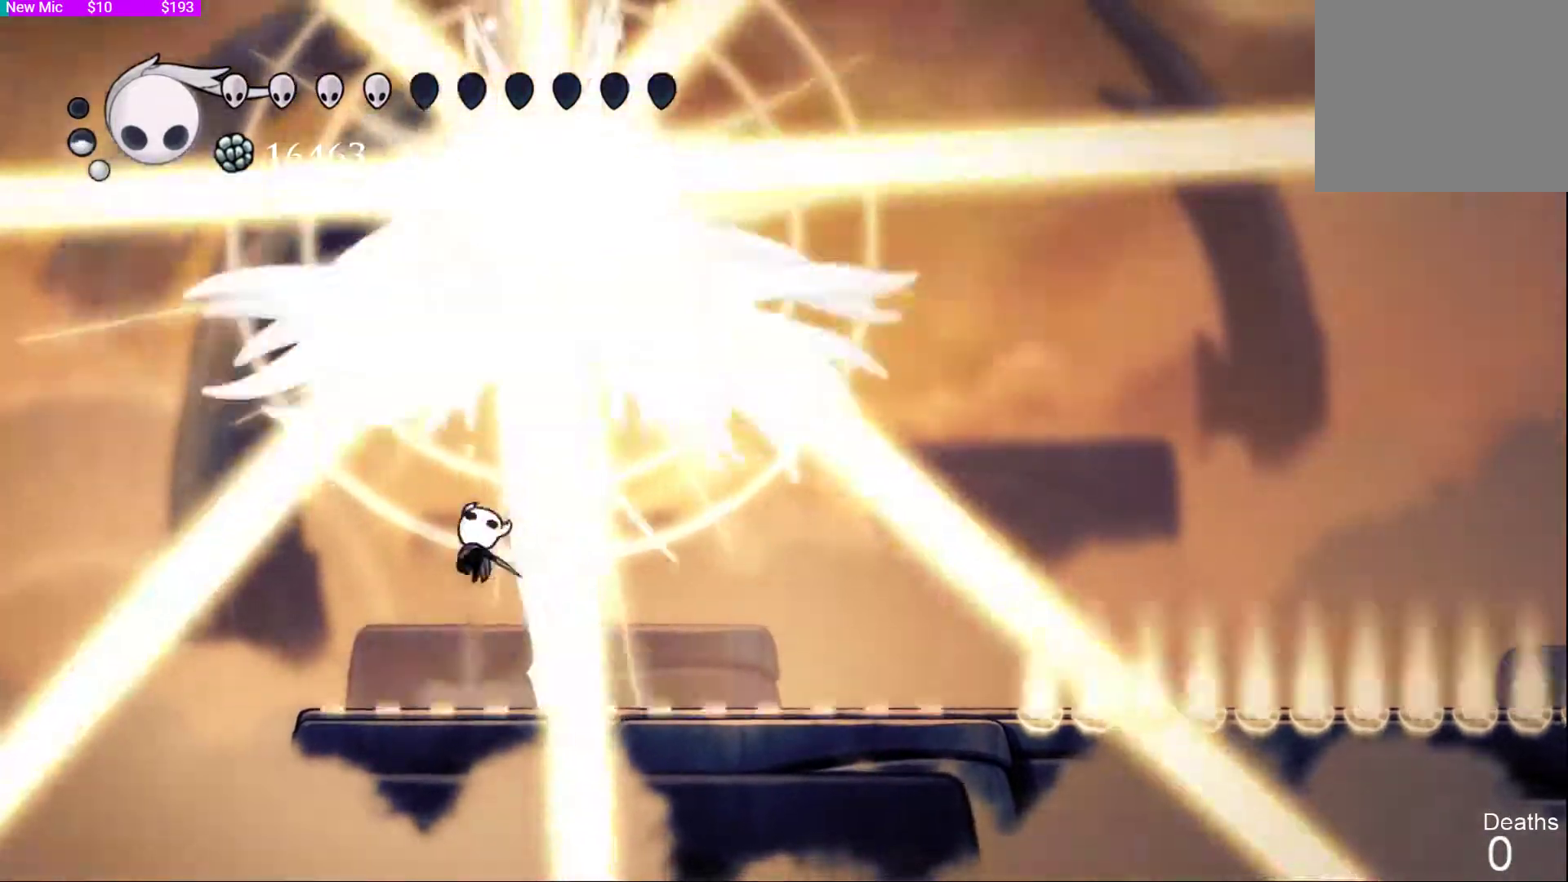
{"buttons": ["DPAD_RIGHT"], "left_stick": "center", "right_stick": "center", "events": [[33, "SQUARE", "up"], [167, "CROSS", "down"], [200, "DPAD_RIGHT", "down"], [233, "DPAD_UP", "up"], [300, "SQUARE", "down"], [333, "CROSS", "up"], [367, "SQUARE", "up"], [433, "R2", "down"], [500, "R2", "up"]]}
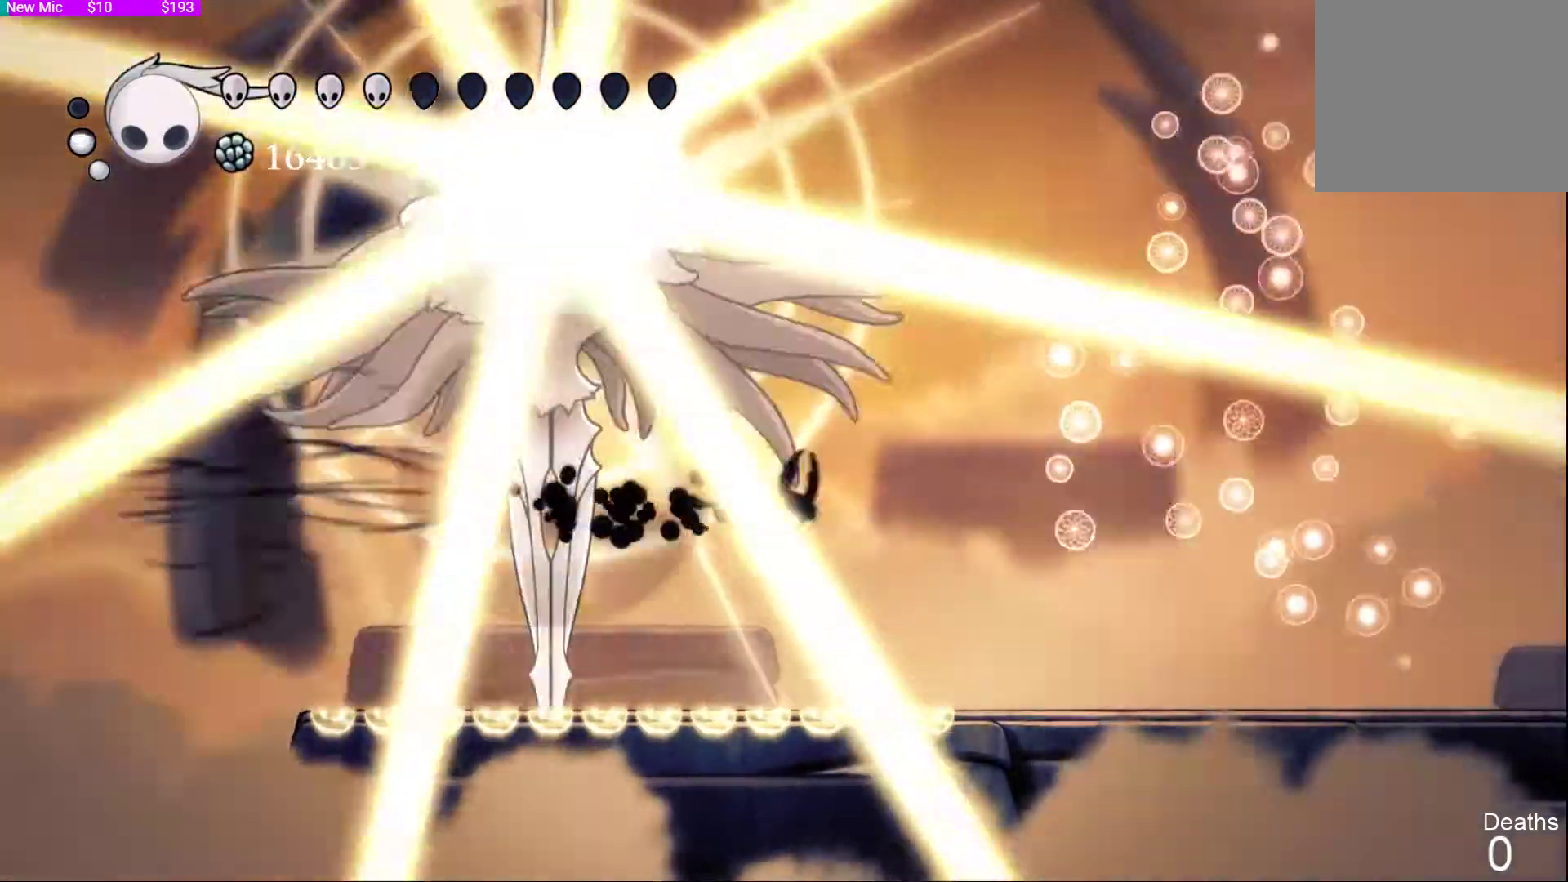
{"buttons": [], "left_stick": "center", "right_stick": "center", "events": [[300, "right_stick", "down-left"], [333, "DPAD_RIGHT", "up"], [433, "right_stick", "center"]]}
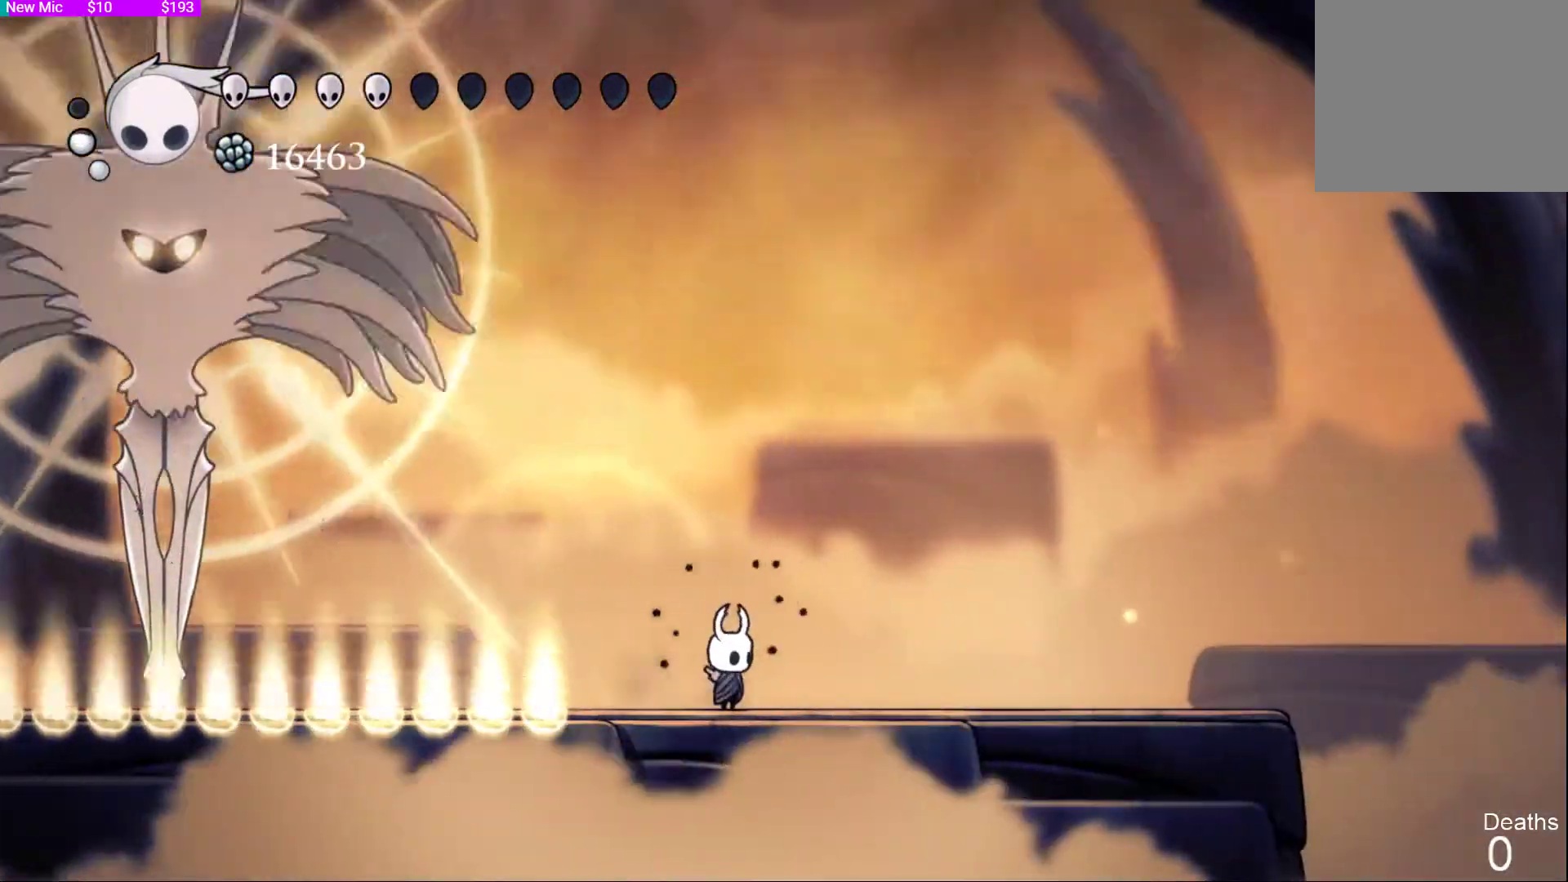
{"buttons": ["DPAD_LEFT"], "left_stick": "center", "right_stick": "center", "events": [[500, "DPAD_LEFT", "down"]]}
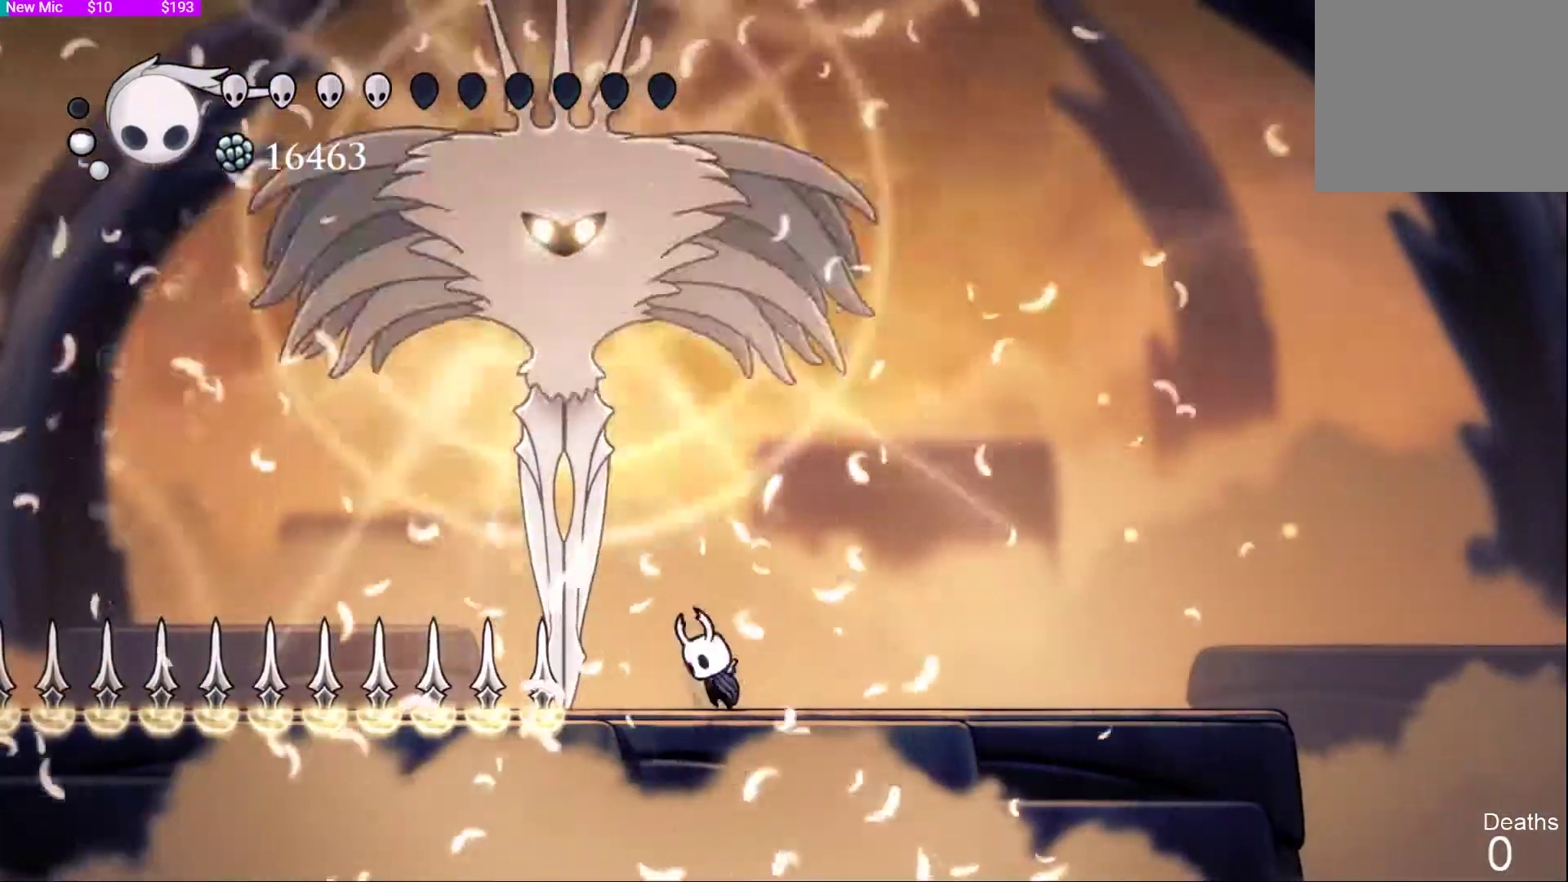
{"buttons": ["CIRCLE", "DPAD_UP"], "left_stick": "center", "right_stick": "center", "events": [[33, "CROSS", "down"], [33, "DPAD_UP", "down"], [100, "CROSS", "up"], [100, "DPAD_LEFT", "up"], [133, "SQUARE", "down"], [167, "SQUARE", "up"], [200, "right_stick", "right"], [333, "right_stick", "center"], [400, "CROSS", "down"], [433, "DPAD_LEFT", "down"], [467, "CROSS", "up"], [467, "DPAD_LEFT", "up"], [500, "CIRCLE", "down"]]}
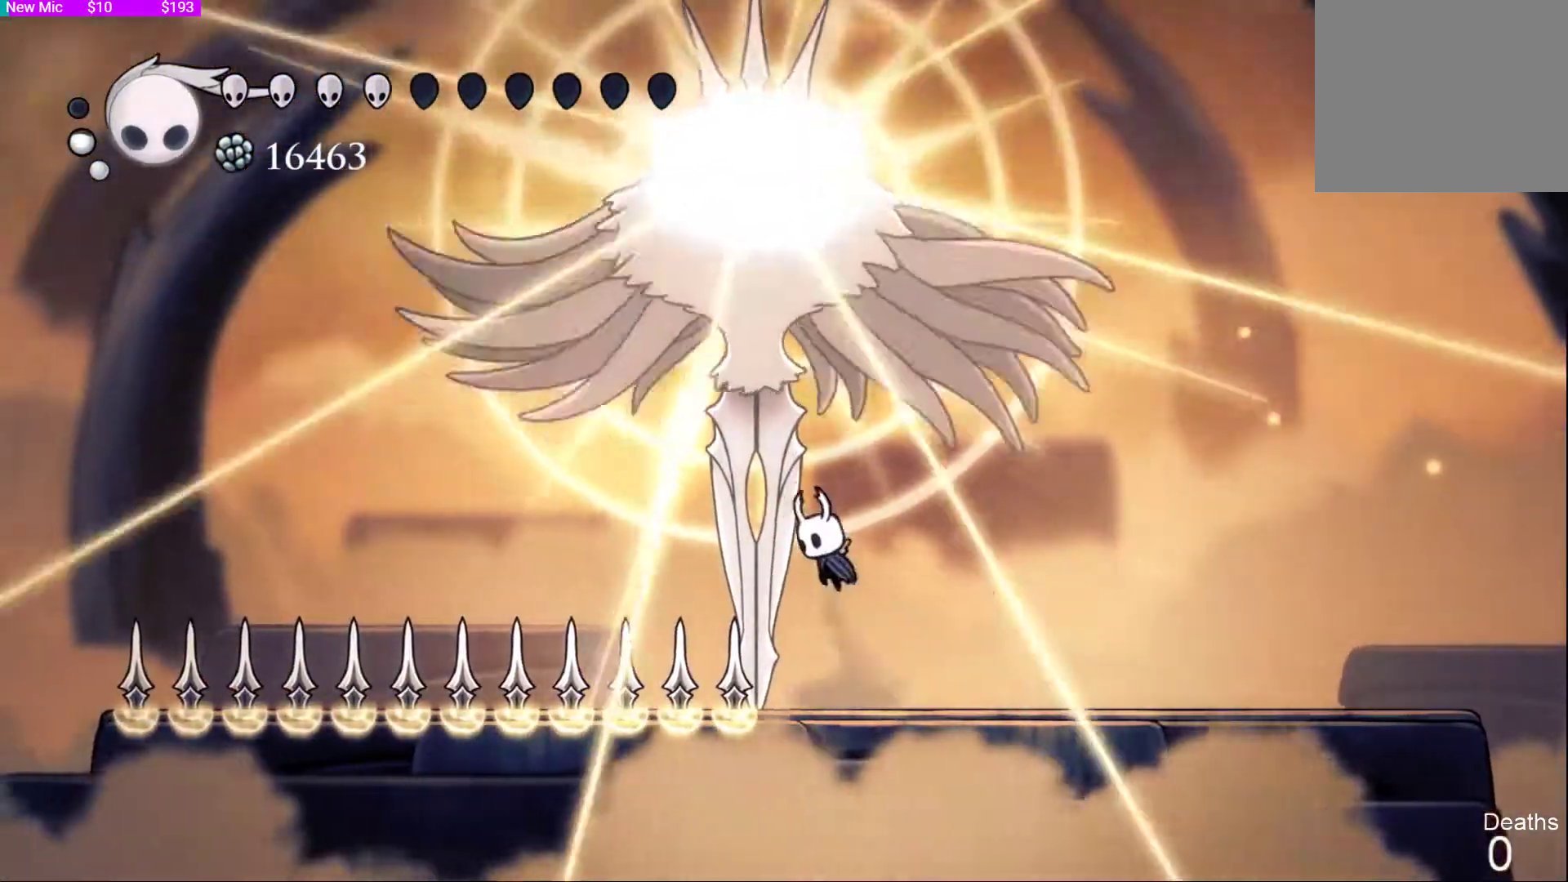
{"buttons": [], "left_stick": "center", "right_stick": "center", "events": [[67, "CIRCLE", "up"], [200, "DPAD_UP", "up"]]}
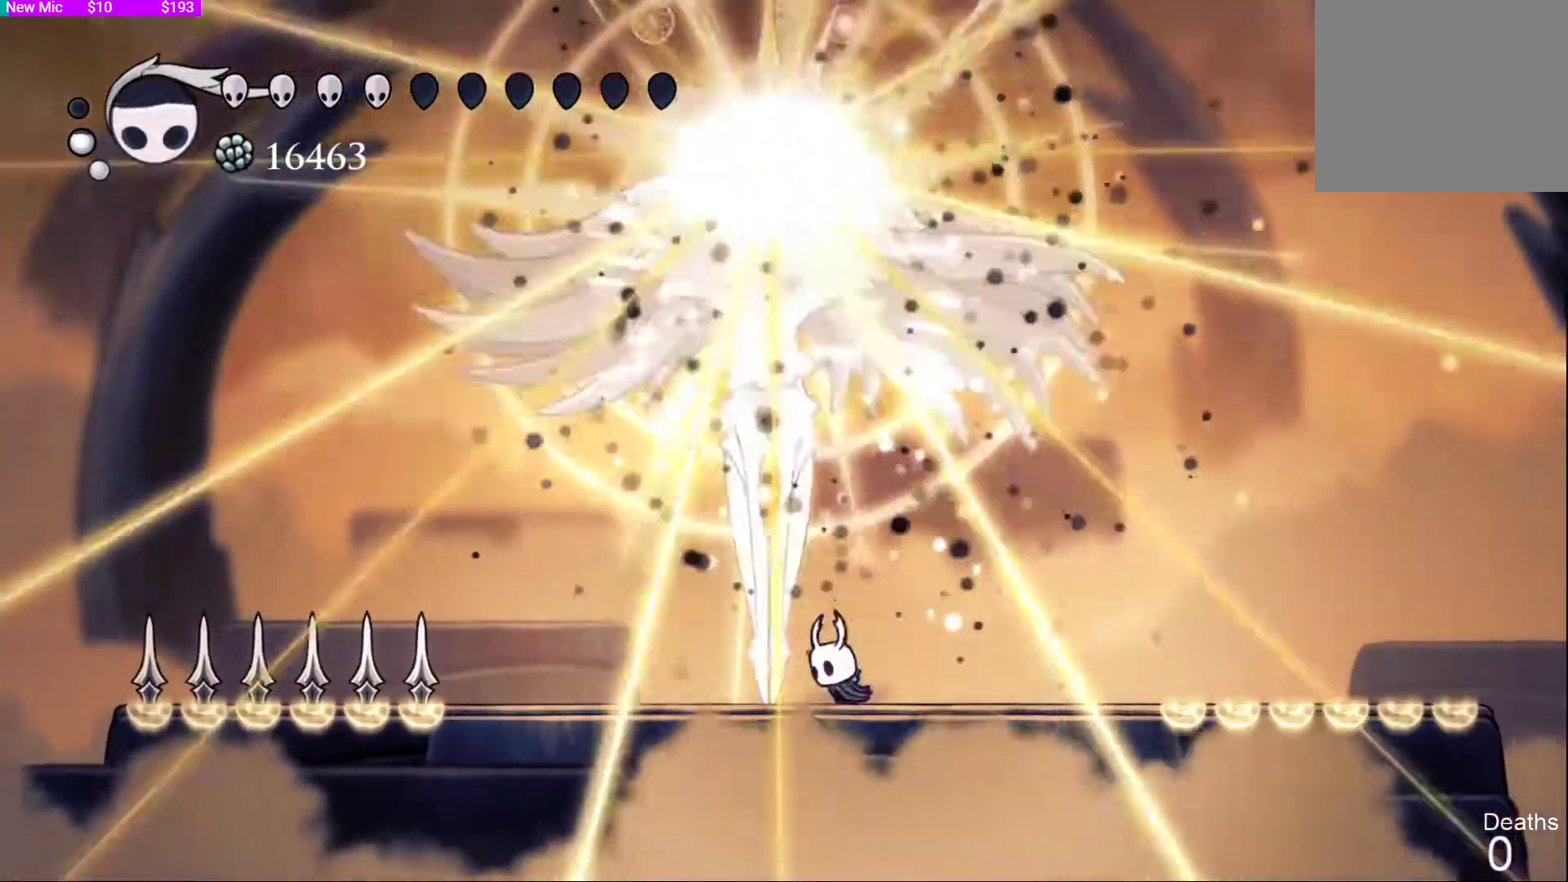
{"buttons": ["DPAD_LEFT"], "left_stick": "center", "right_stick": "down"}
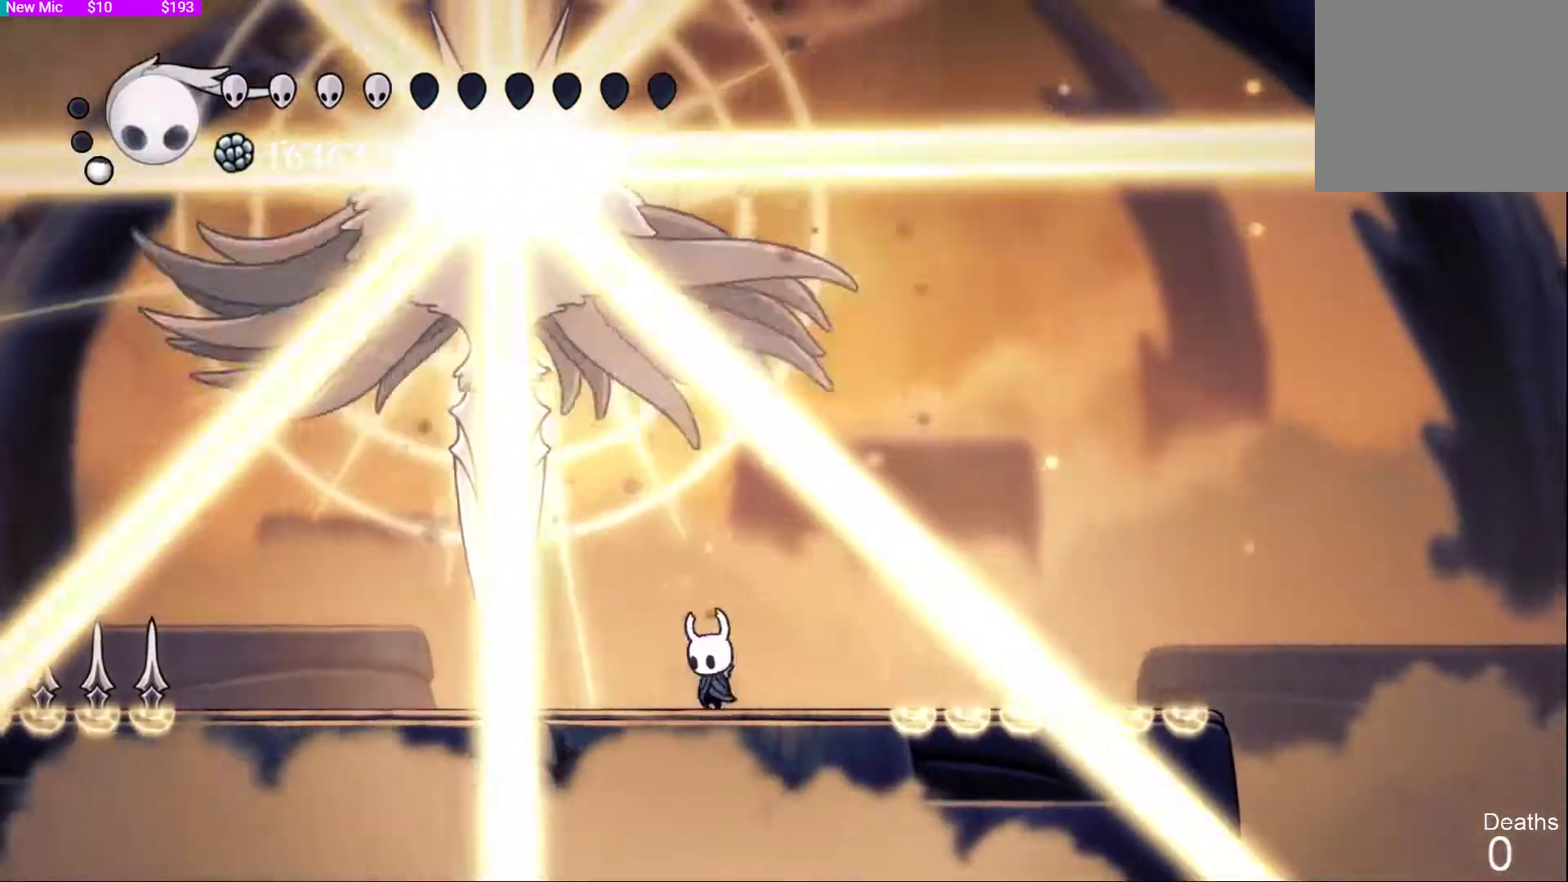
{"buttons": ["CROSS", "SQUARE", "DPAD_UP"], "left_stick": "center", "right_stick": "center"}